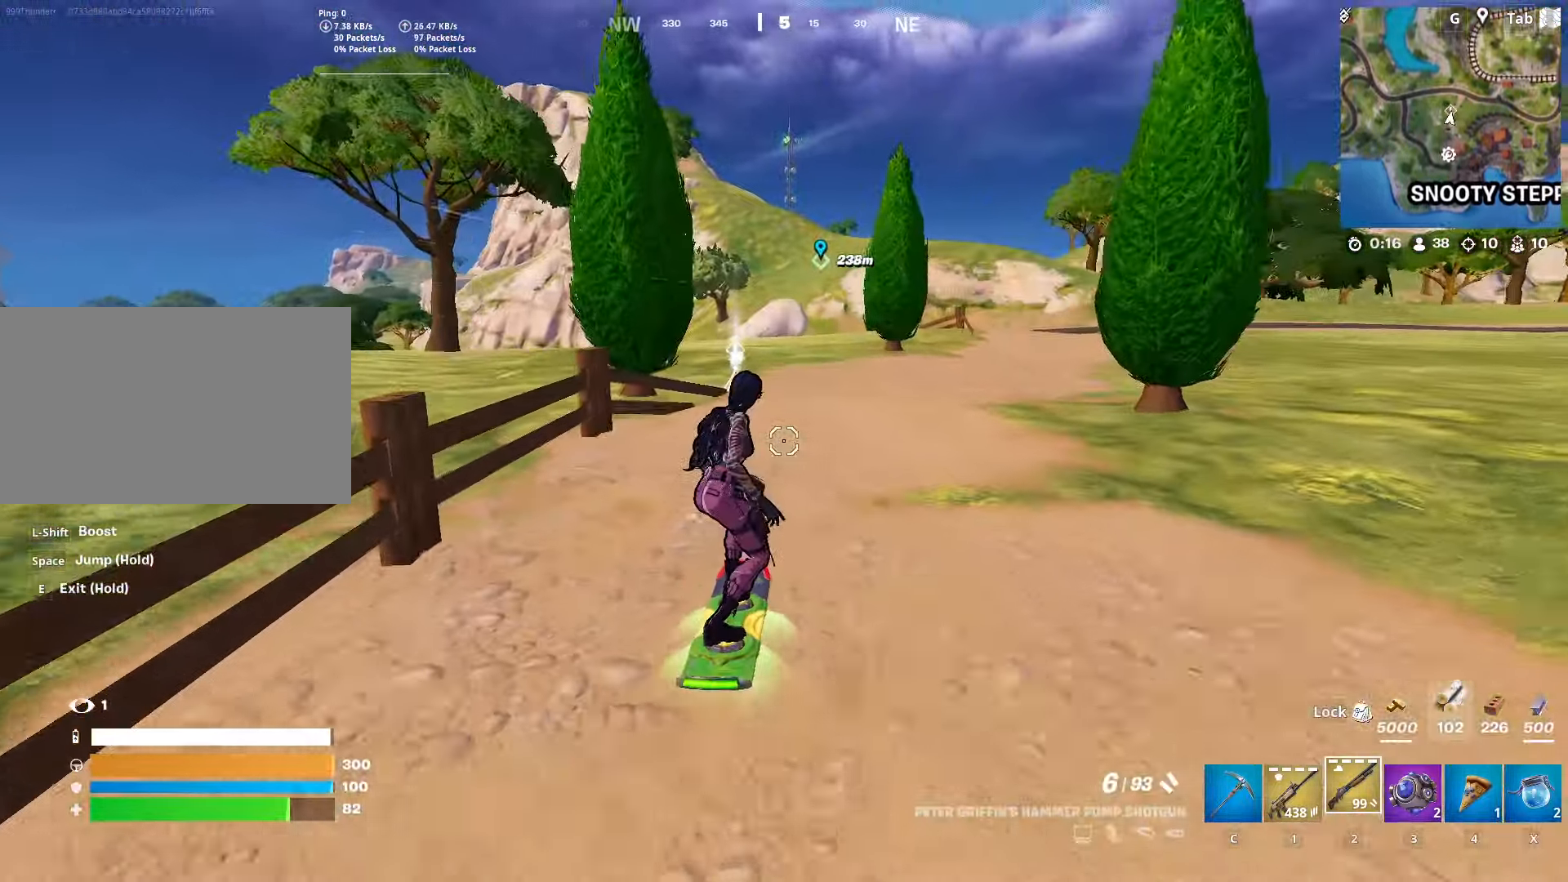
Gameplay with keyboard and mouse; each line is a JSON object with the keys and mouse buttons held at the frame after it. "events" lists presses ("down") and releases ("up") of "1", "2", "3", "4", "5", "a", "alt", "c", "caps_lock", "ctrl", "d", "e", "f", "g", "q", "r", "s", "shift", "space", "t", "tab", "v", "w", "x", "z", "mouse_left", "mouse_wheel" and "mouse_right" between this image and that frame as [ms after this image, input, new state], when the widget could be followed in between. "mouse_left", "mouse_wheel", "mouse_right" = the "left", "wheel", "right" buttons of the "mouse" list. No other keys are recorded. "wheel" means that the mouse wheel is clicked or scrolled. "mouse_move" is the direction in which the mouse moves at that frame (one of eight, or "still"), when it could be read.
{"keys": ["s"], "mouse": [], "mouse_move": "left", "events": [[217, "w", "up"], [367, "s", "down"]]}
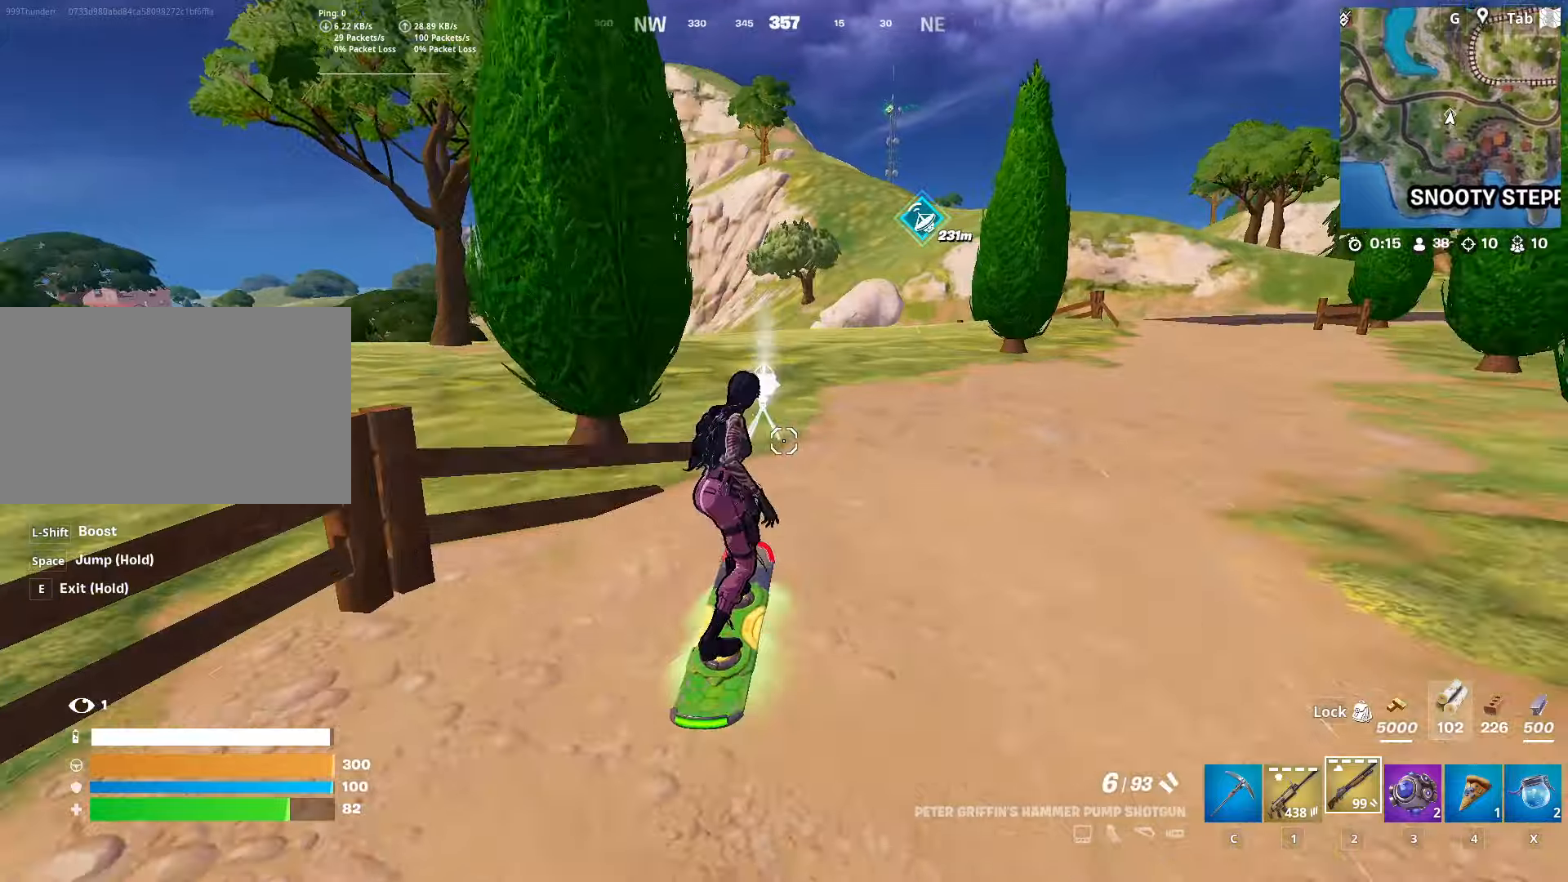
{"keys": ["w"], "mouse": [], "mouse_move": "still", "events": [[334, "s", "up"], [468, "w", "down"]]}
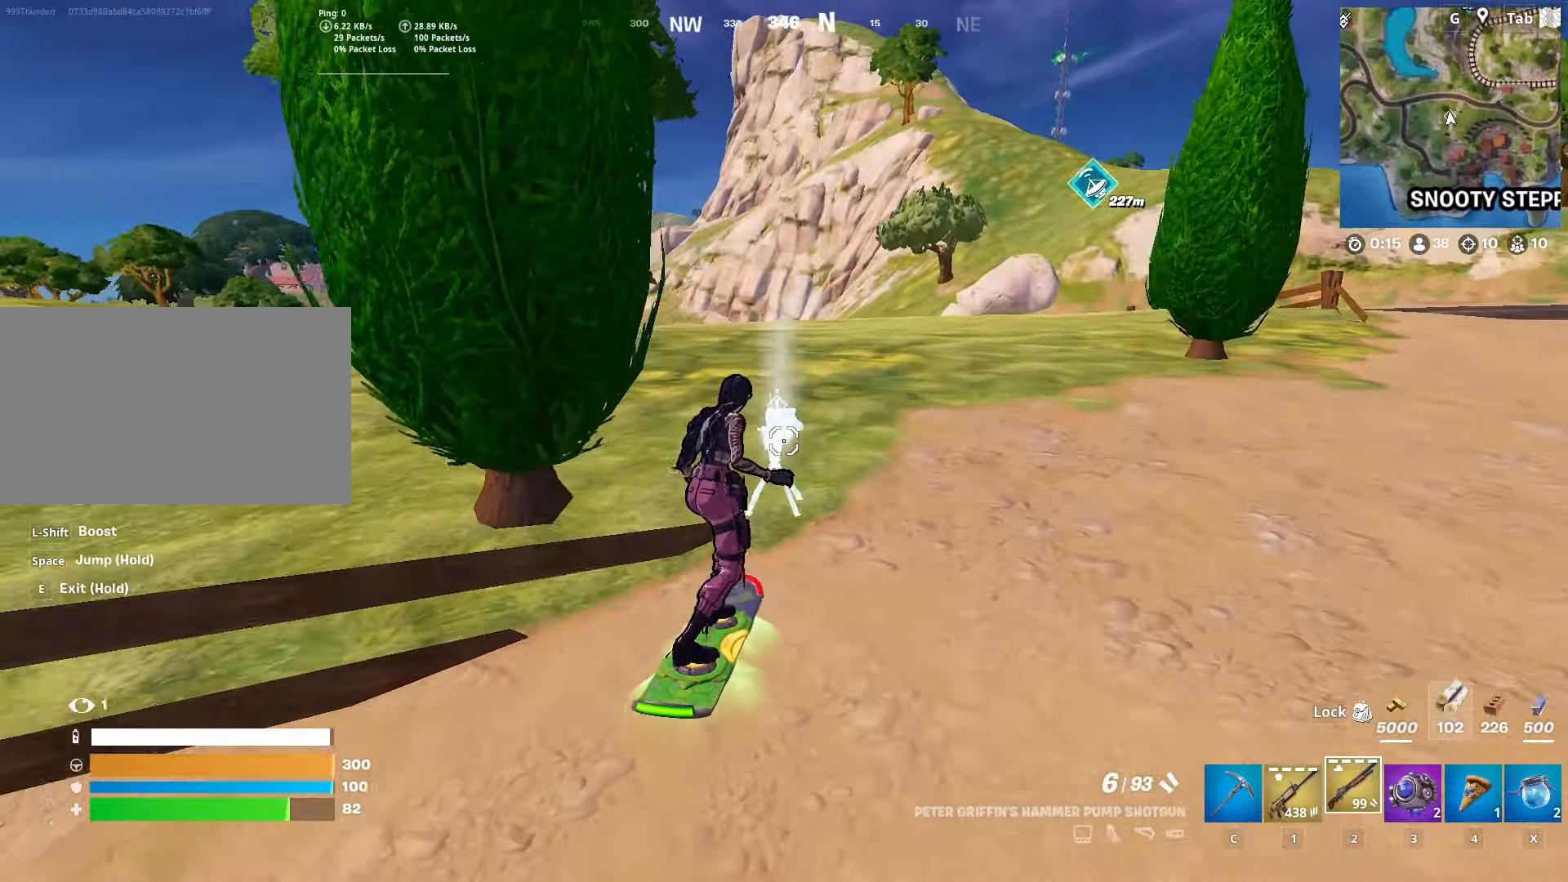
{"keys": [], "mouse": [], "mouse_move": "down-left", "events": [[67, "w", "up"], [167, "s", "down"], [250, "mouse_wheel", "down"], [400, "s", "up"], [450, "mouse_wheel", "up"]]}
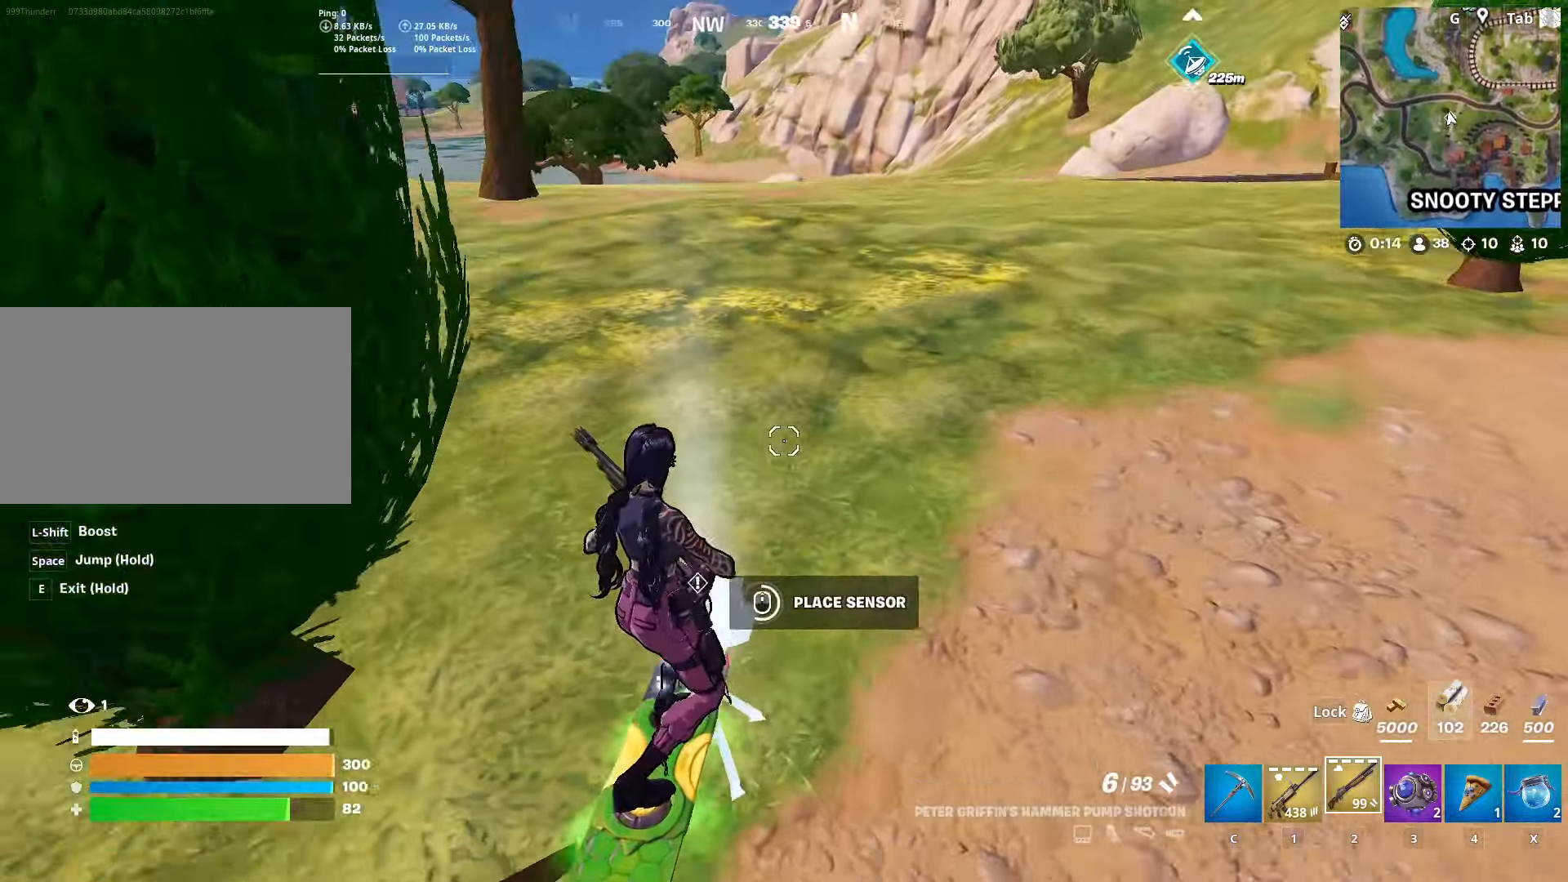
{"keys": ["d", "s"], "mouse": [], "mouse_move": "down", "events": [[184, "s", "down"], [368, "d", "down"]]}
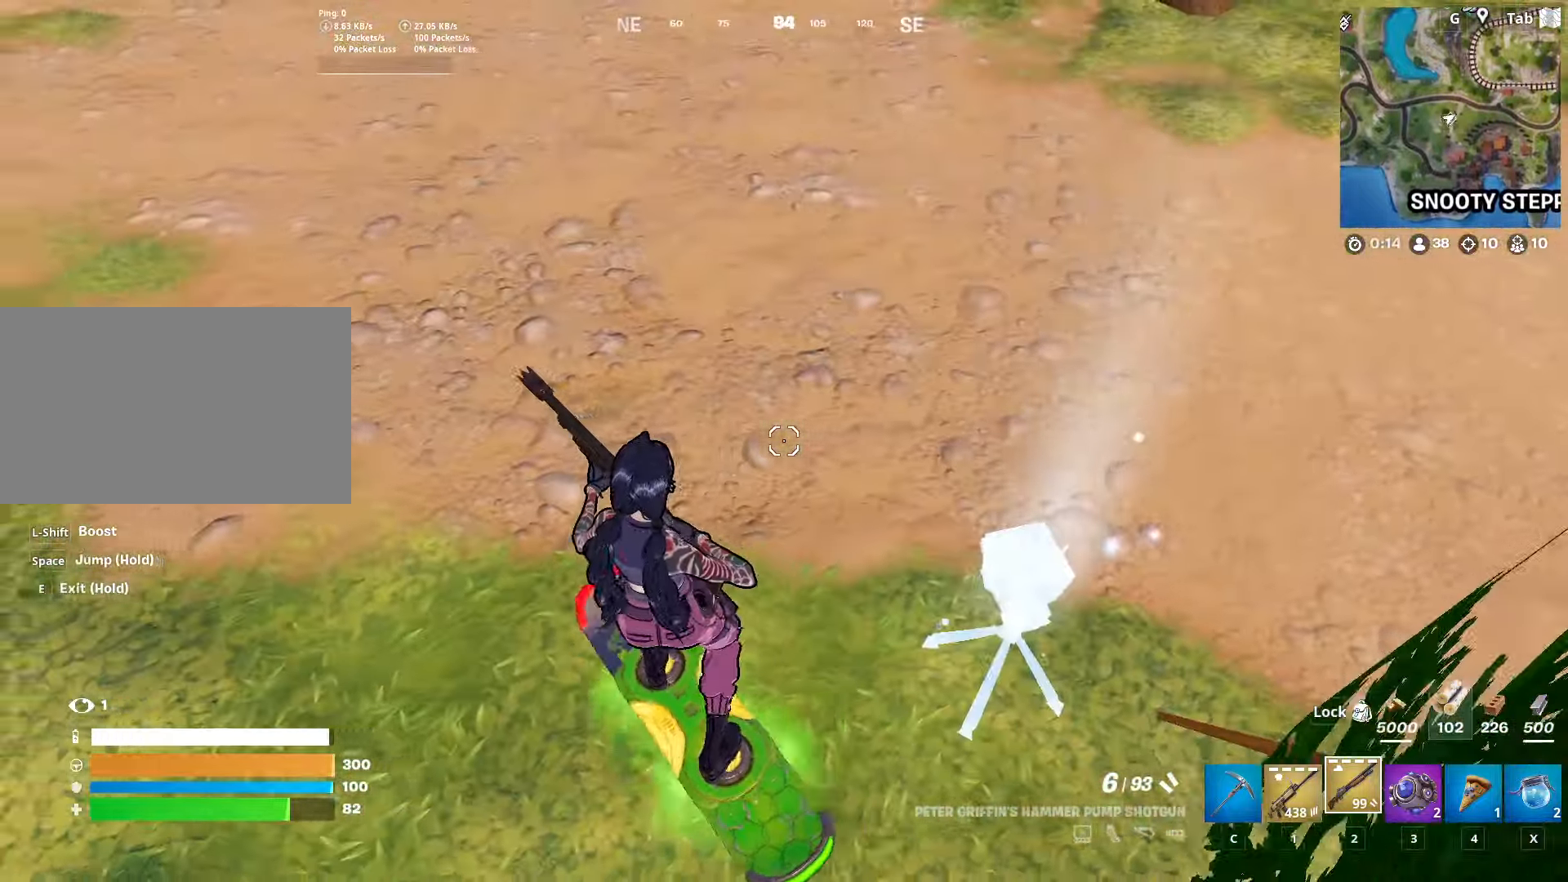
{"keys": [], "mouse": [], "mouse_move": "still", "events": [[183, "mouse_wheel", "down"], [183, "s", "up"], [234, "d", "up"], [434, "mouse_wheel", "up"]]}
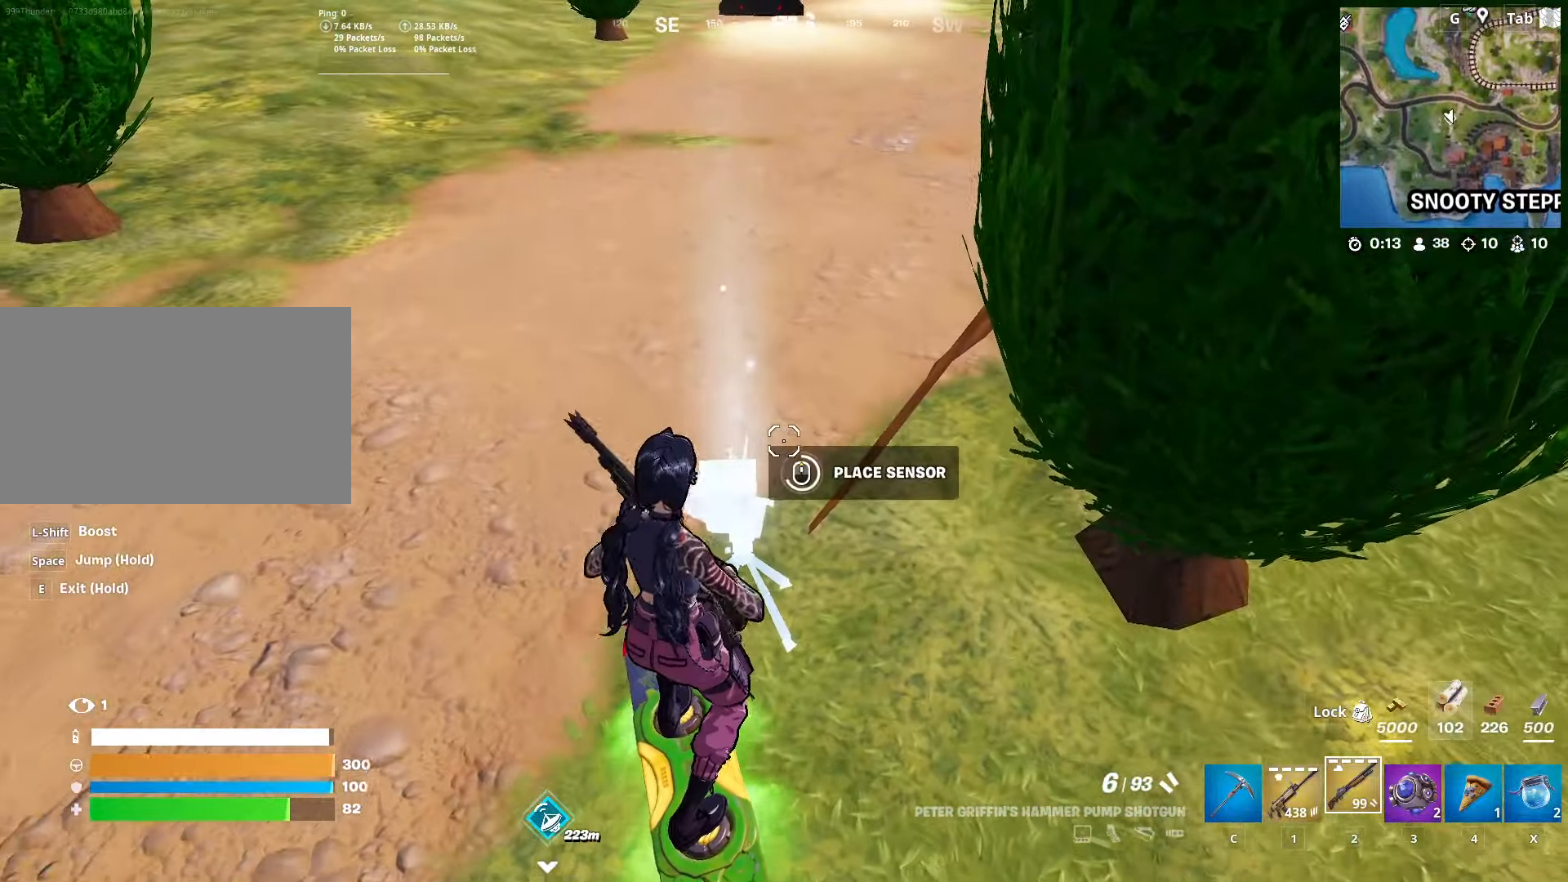
{"keys": ["w"], "mouse": [], "mouse_move": "left", "events": [[401, "w", "down"]]}
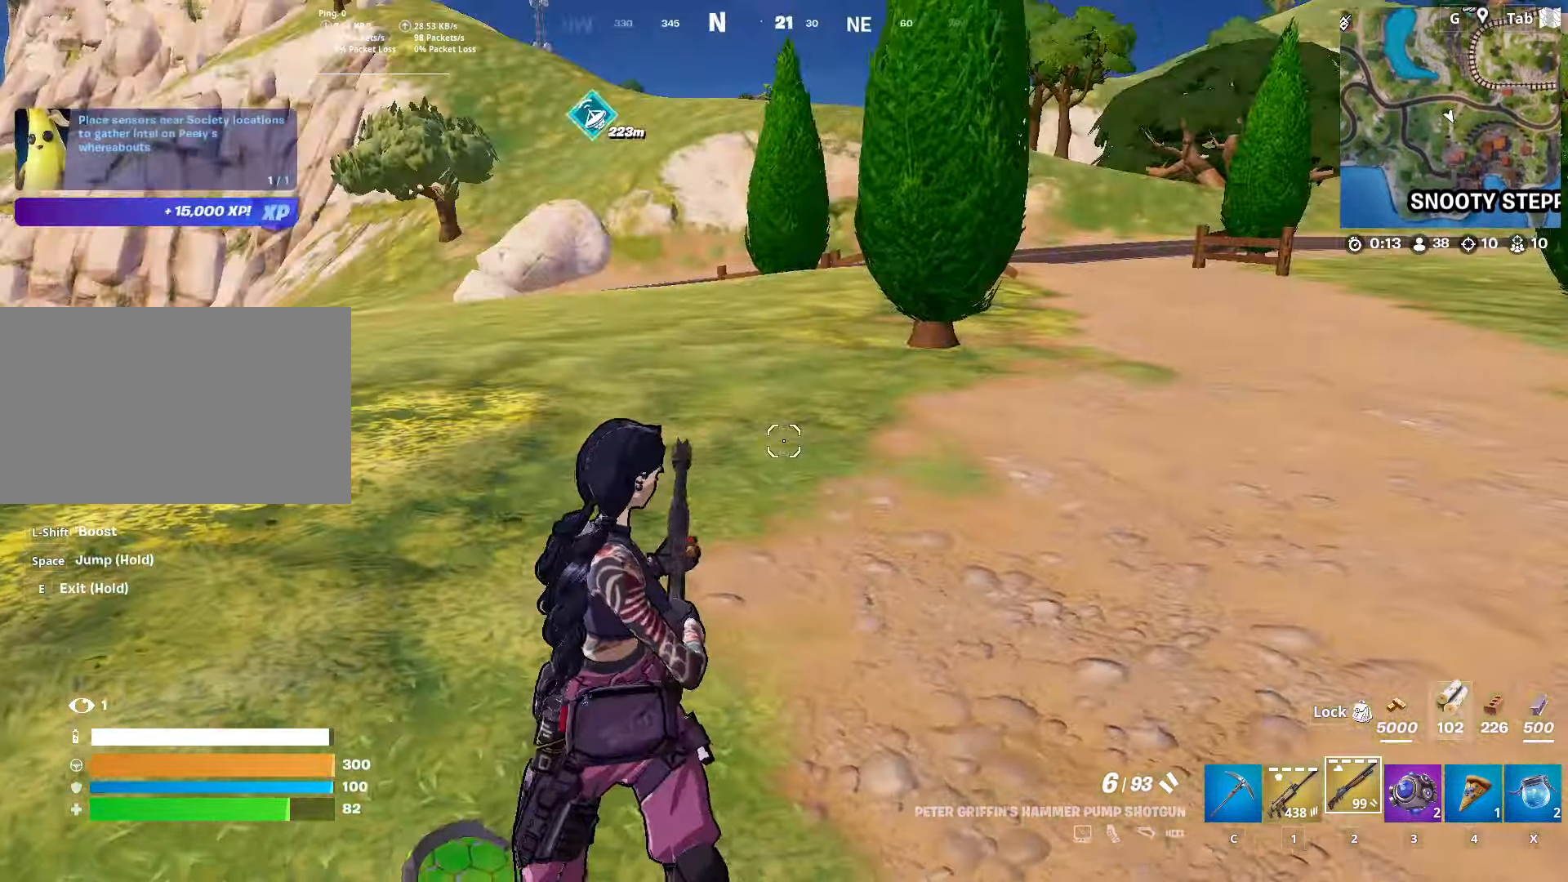
{"keys": ["w"], "mouse": [], "mouse_move": "up", "events": []}
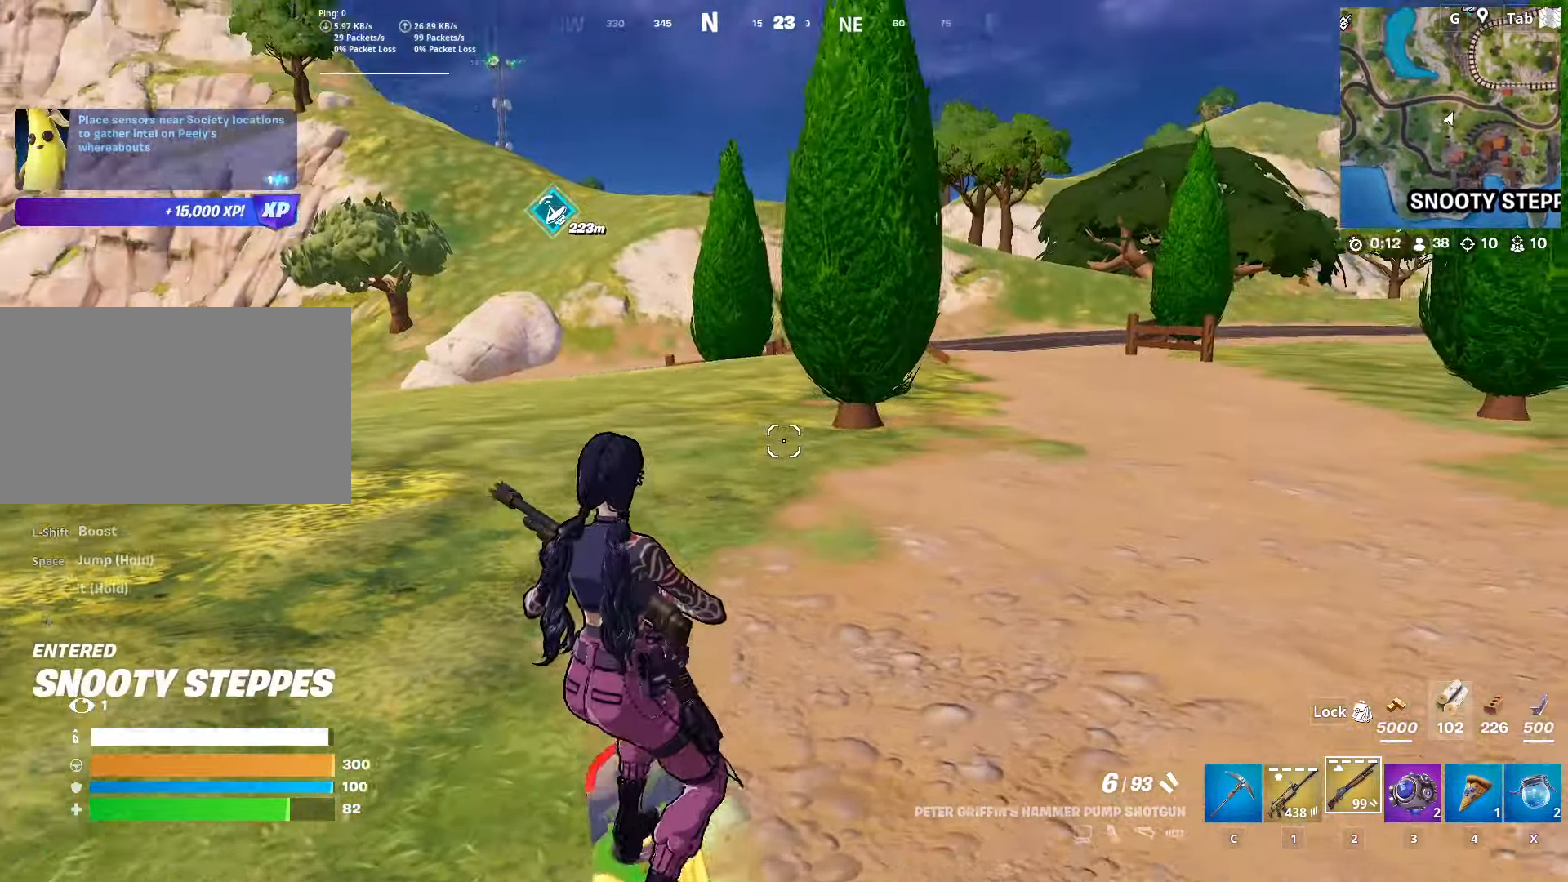
{"keys": ["w"], "mouse": [], "mouse_move": "right", "events": []}
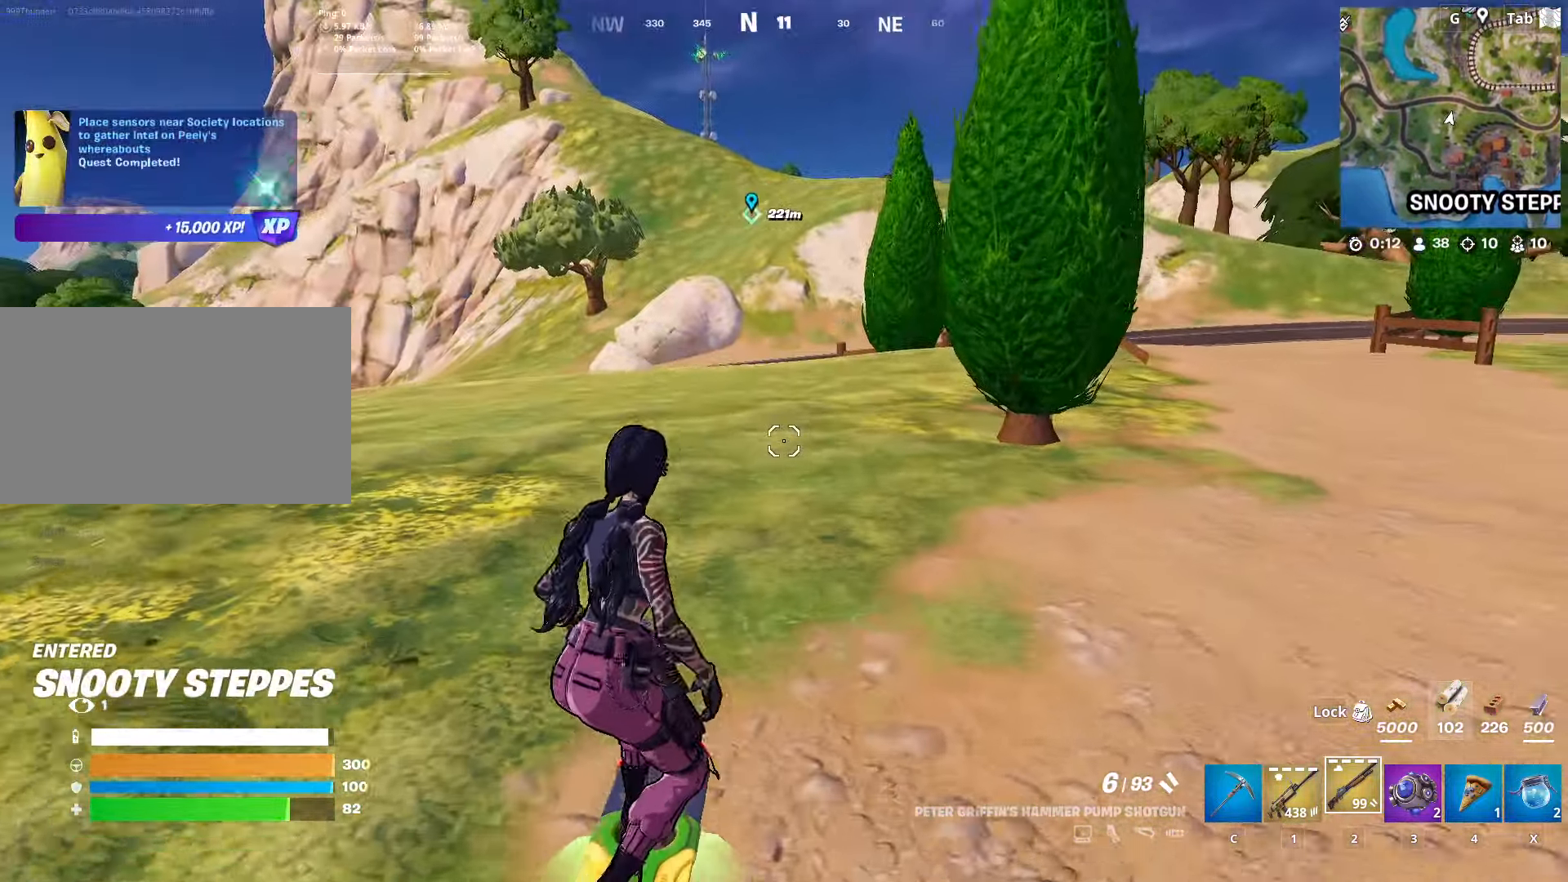
{"keys": ["s"], "mouse": [], "mouse_move": "right", "events": [[284, "space", "down"], [334, "w", "up"], [434, "s", "down"], [467, "space", "up"]]}
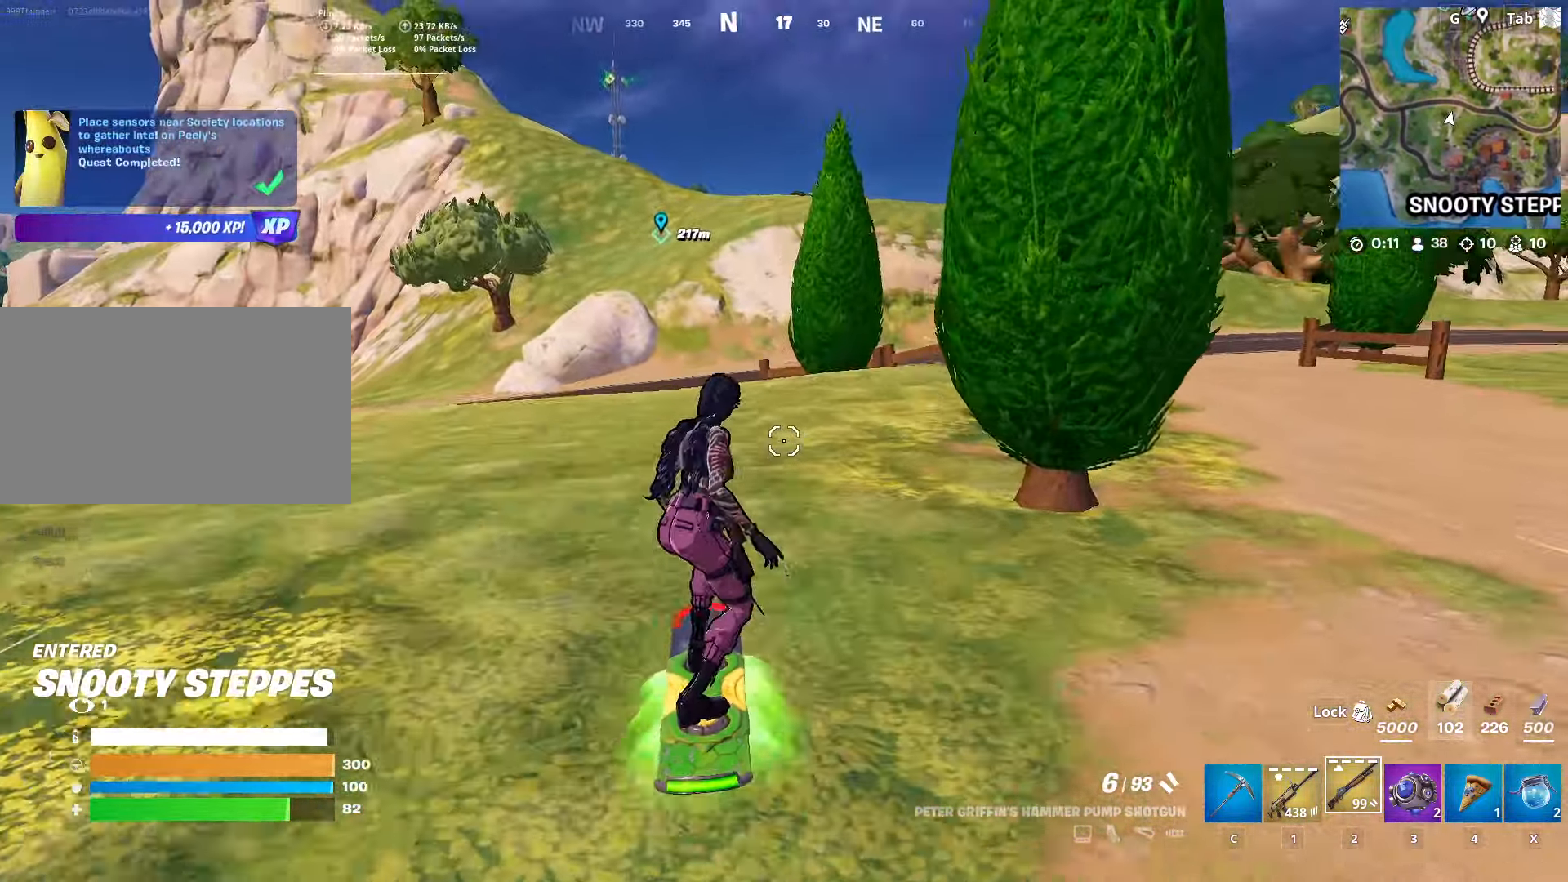
{"keys": ["s"], "mouse": [], "mouse_move": "still", "events": [[17, "space", "down"], [301, "shift", "down"], [301, "space", "up"], [484, "shift", "up"]]}
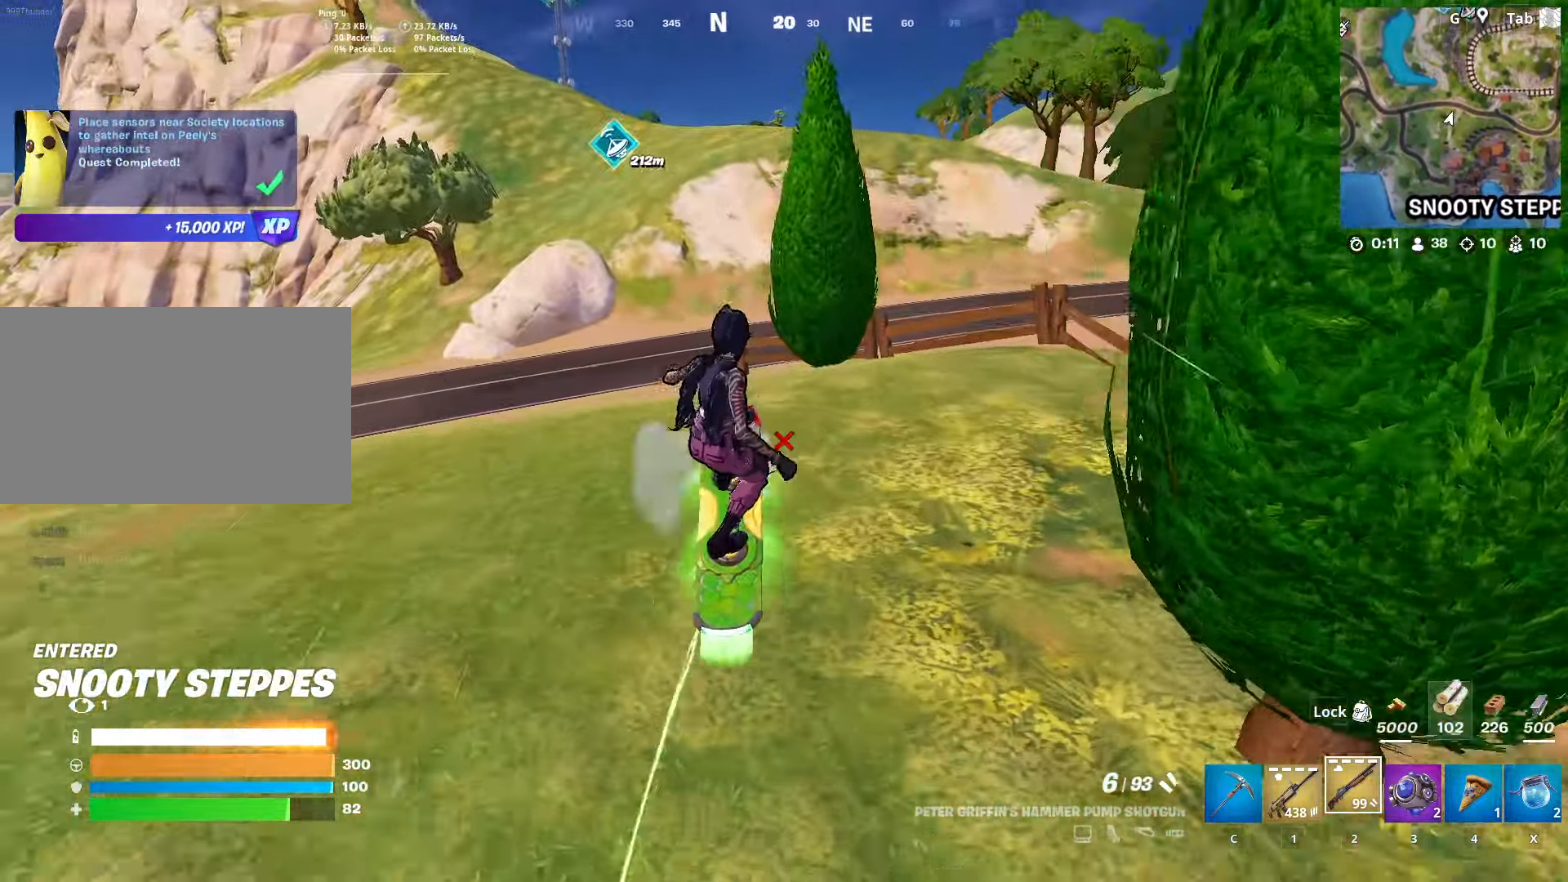
{"keys": [], "mouse": [], "mouse_move": "still", "events": [[83, "s", "up"]]}
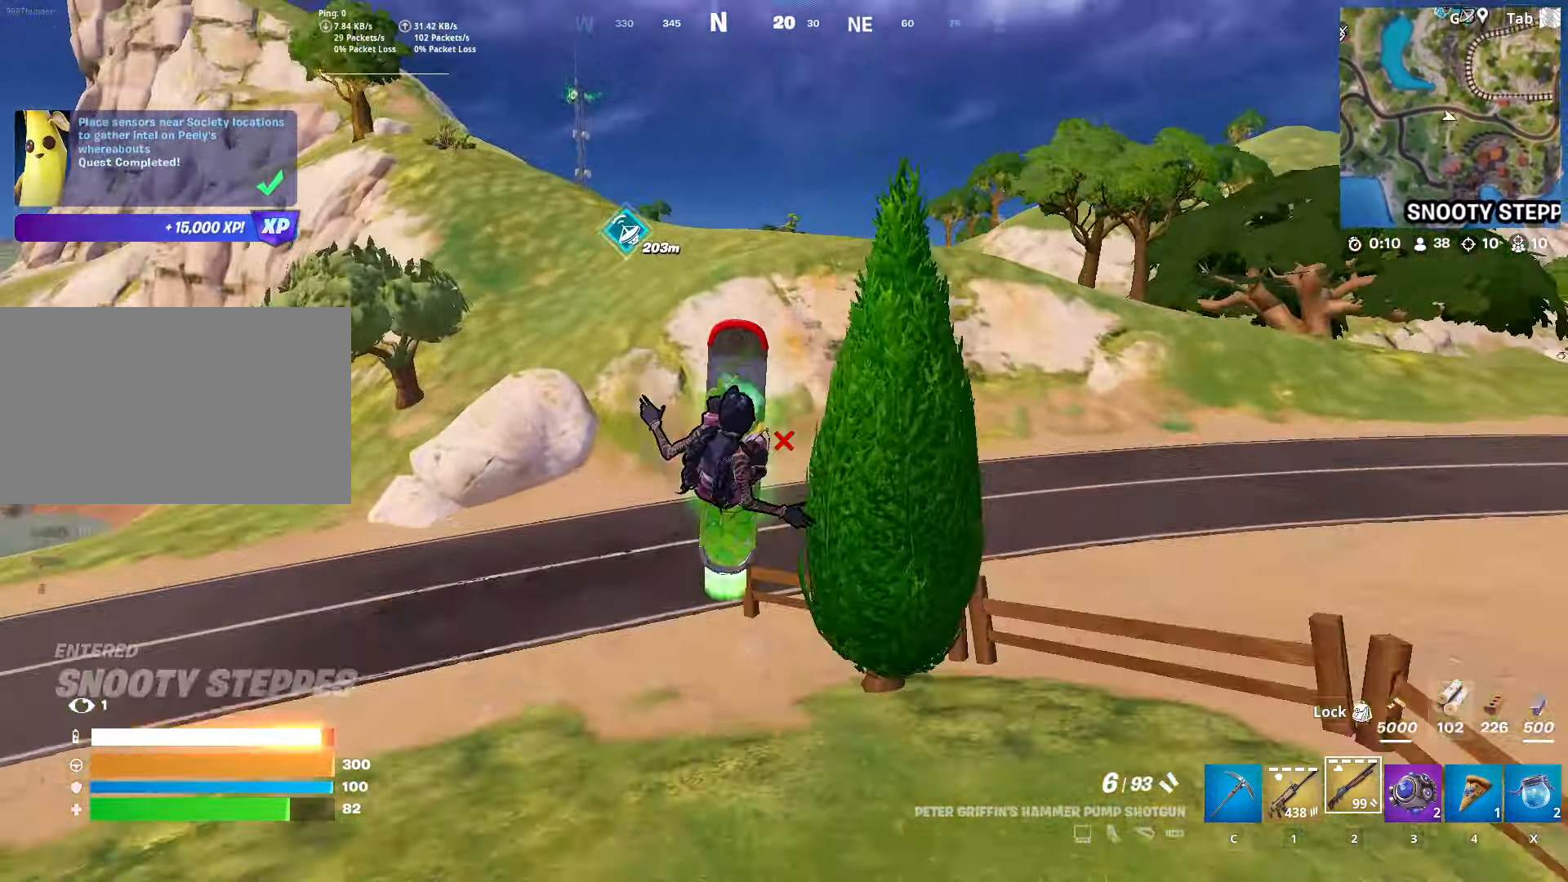
{"keys": ["w"], "mouse": [], "mouse_move": "still", "events": [[151, "w", "down"]]}
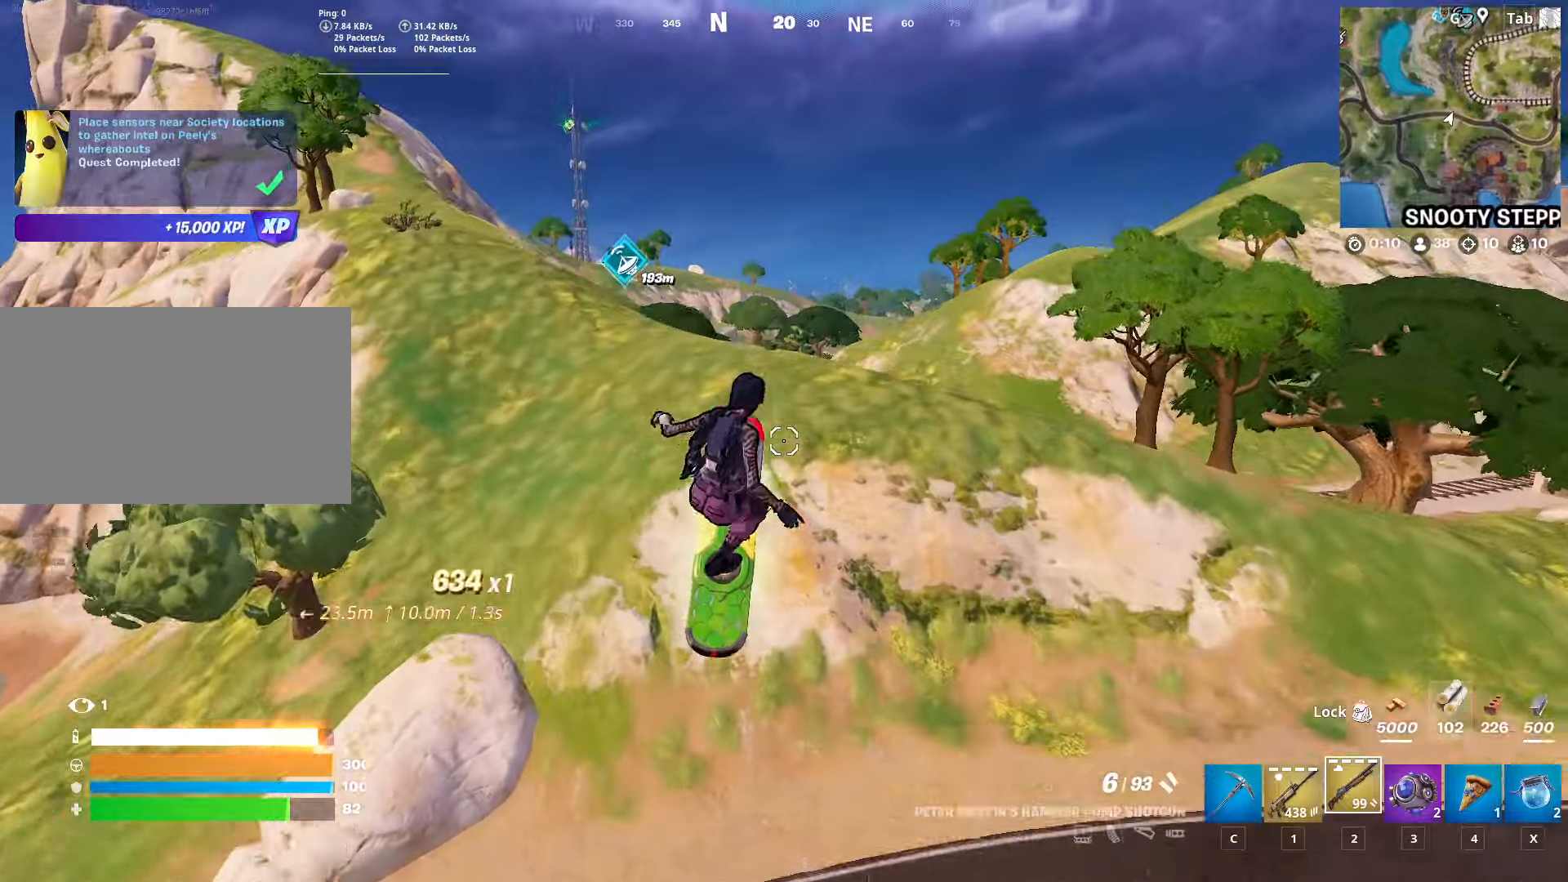
{"keys": ["w"], "mouse": [], "mouse_move": "still", "events": []}
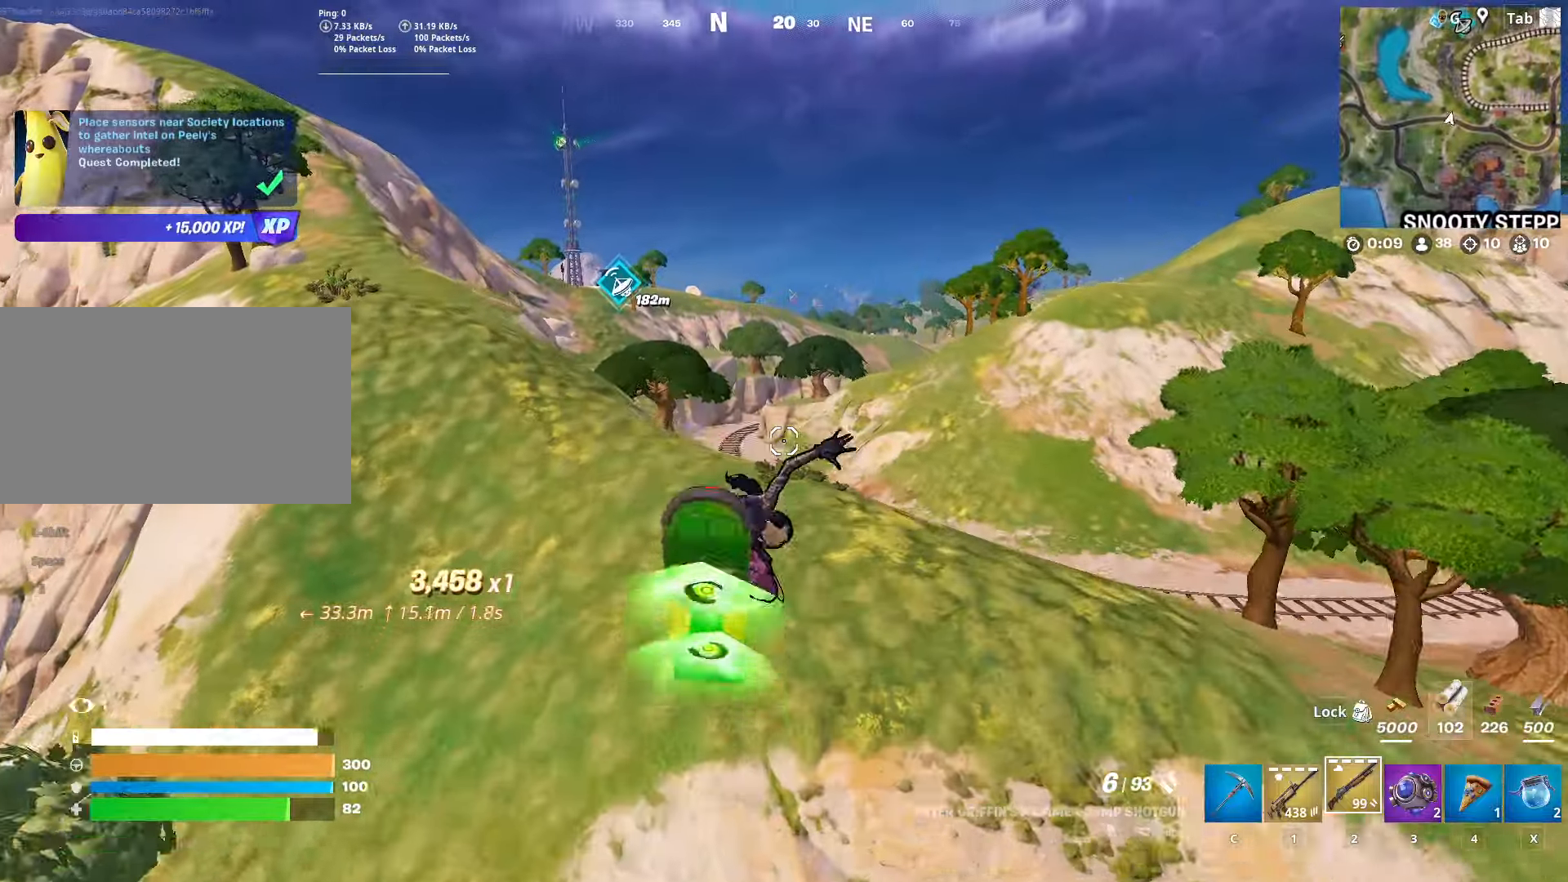
{"keys": ["w"], "mouse": [], "mouse_move": "still", "events": []}
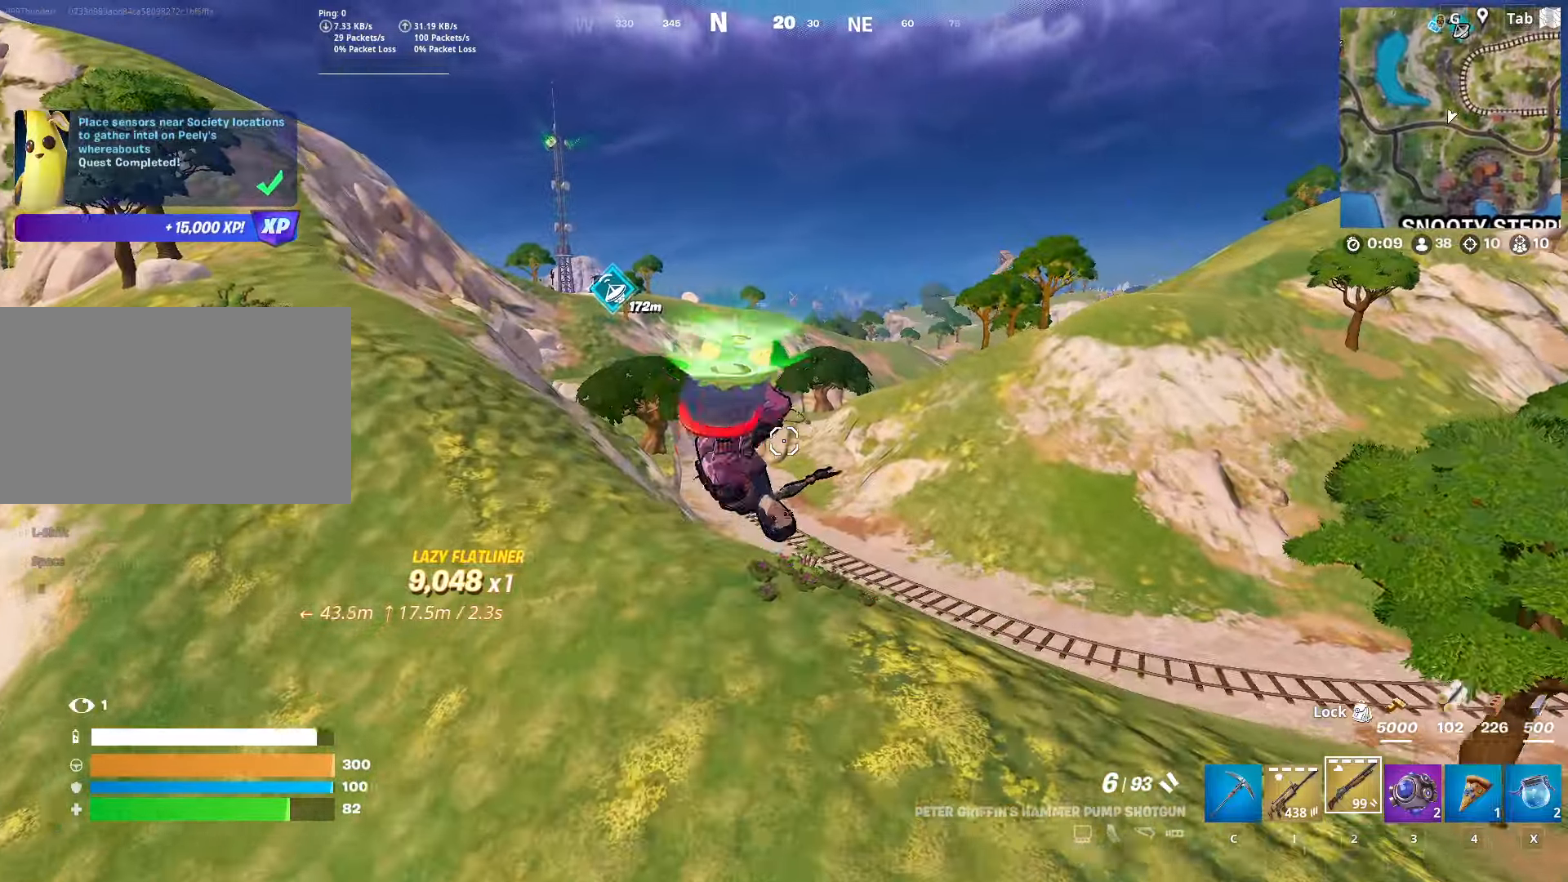
{"keys": [], "mouse": [], "mouse_move": "still", "events": [[418, "w", "up"]]}
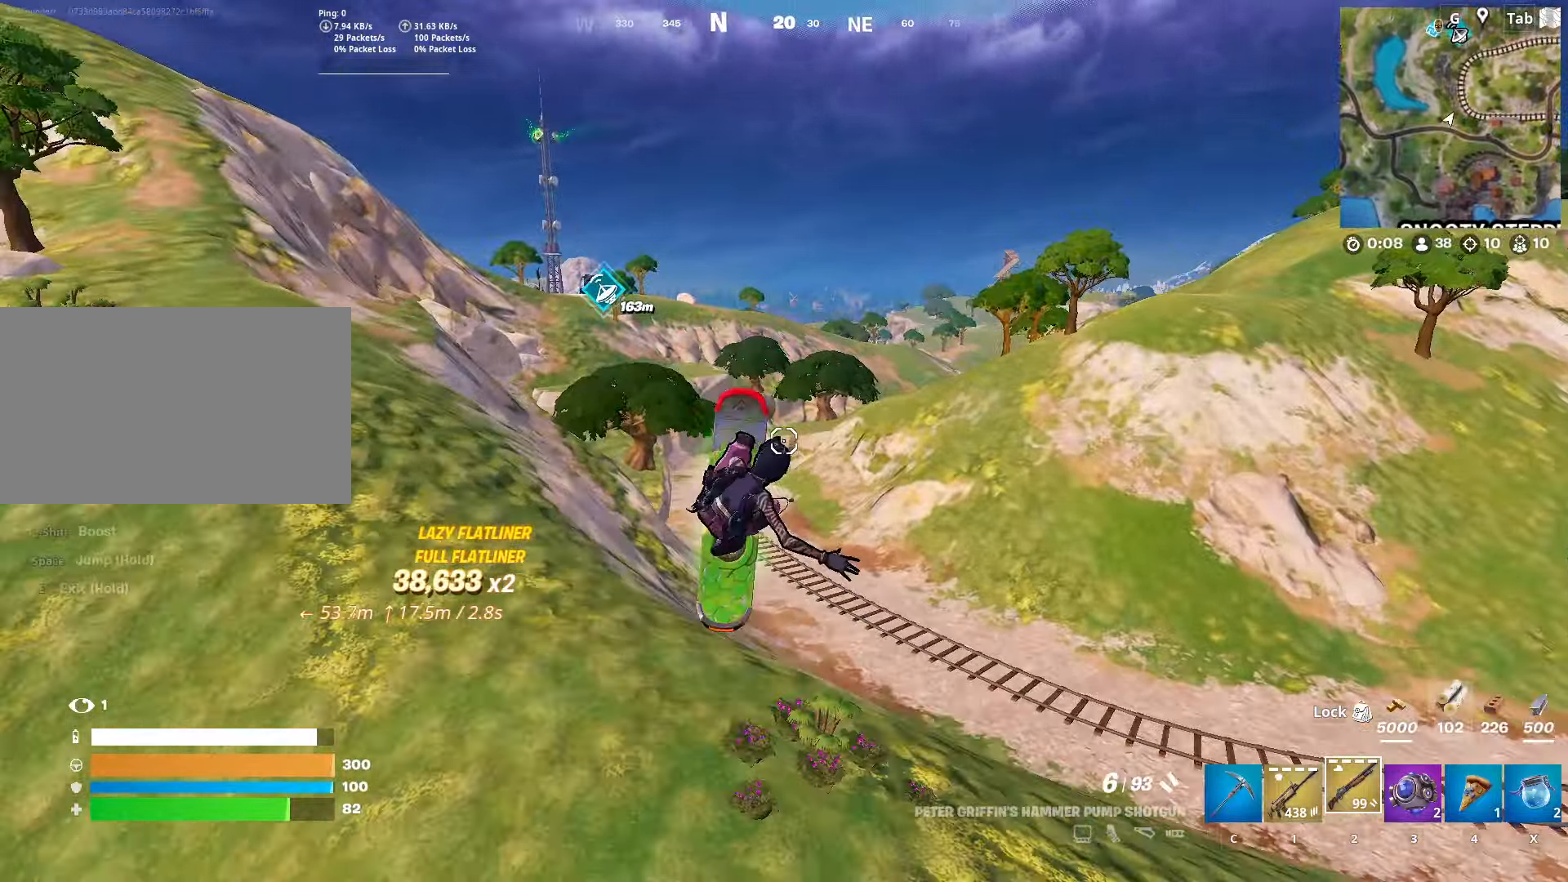
{"keys": [], "mouse": [], "mouse_move": "still", "events": []}
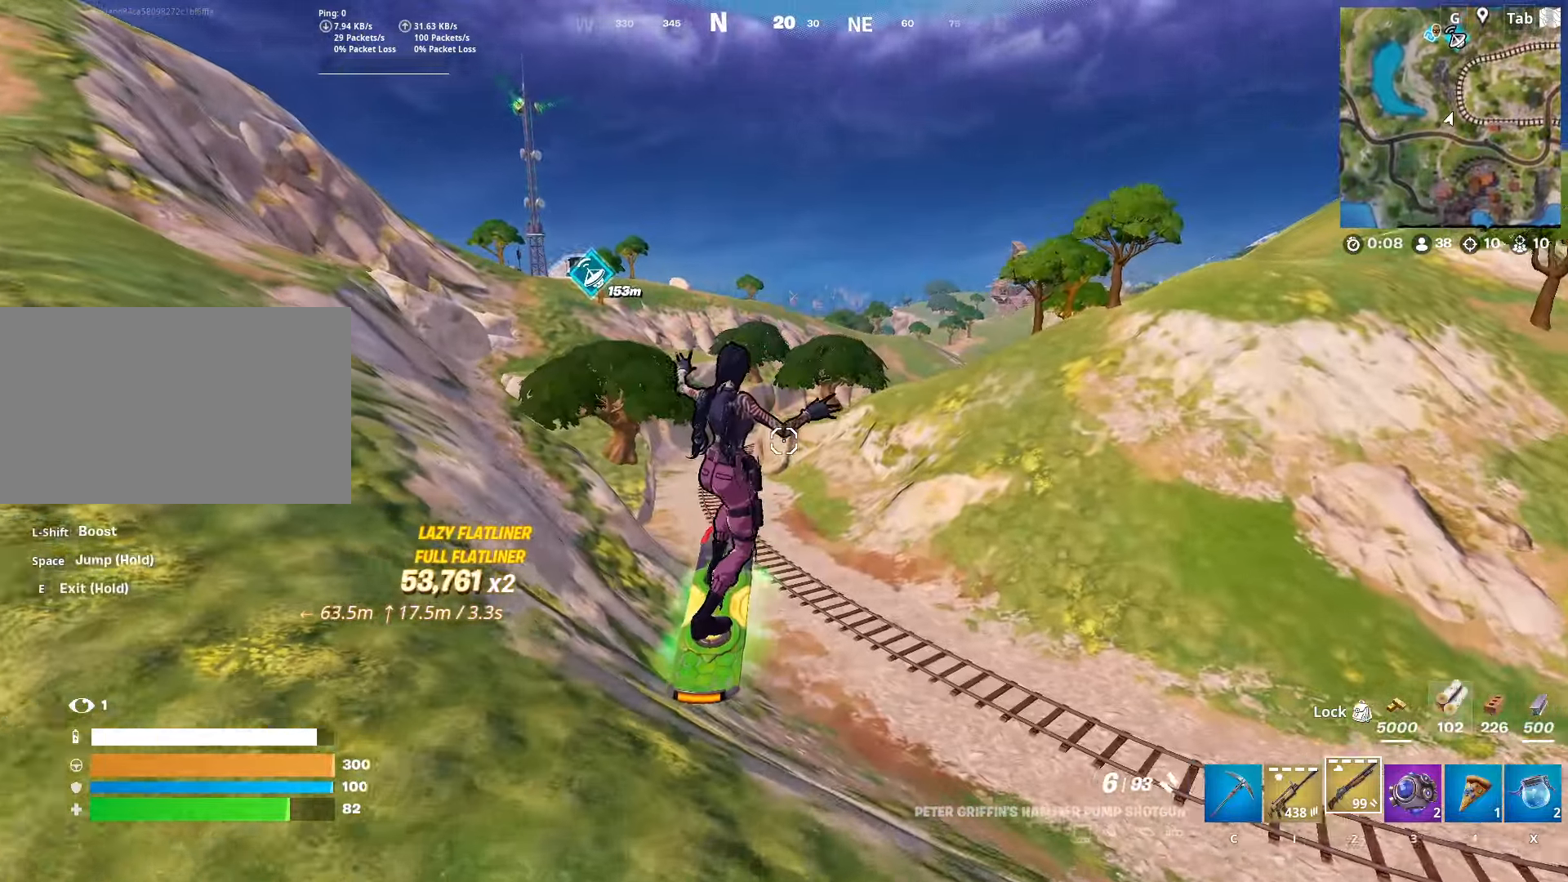
{"keys": [], "mouse": [], "mouse_move": "still", "events": [[84, "w", "down"], [134, "w", "up"]]}
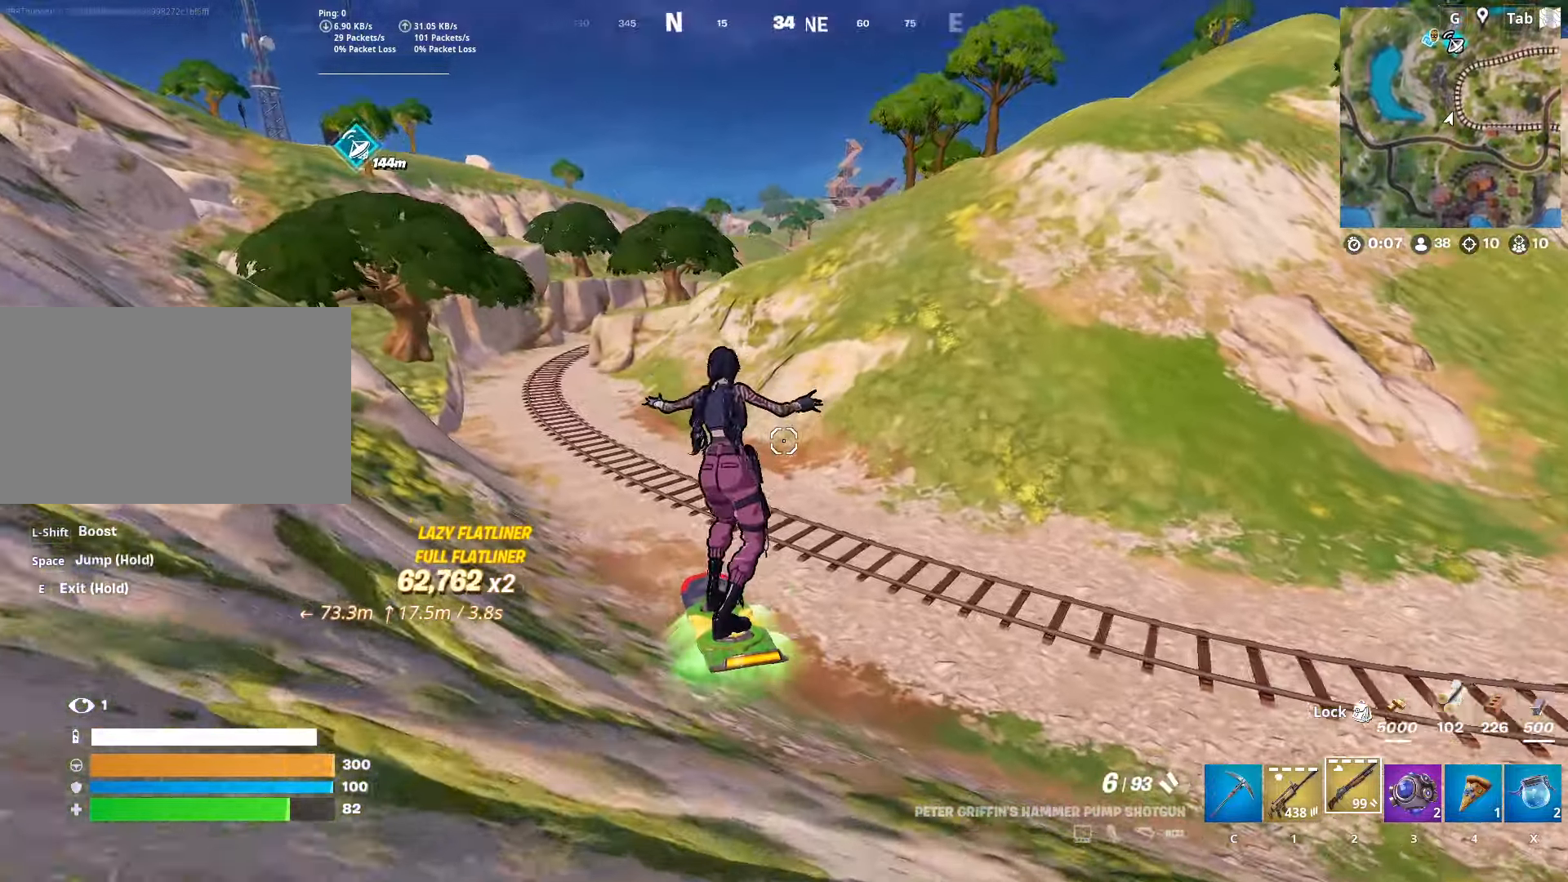
{"keys": ["d", "w"], "mouse": [], "mouse_move": "up", "events": [[83, "w", "down"], [417, "d", "down"]]}
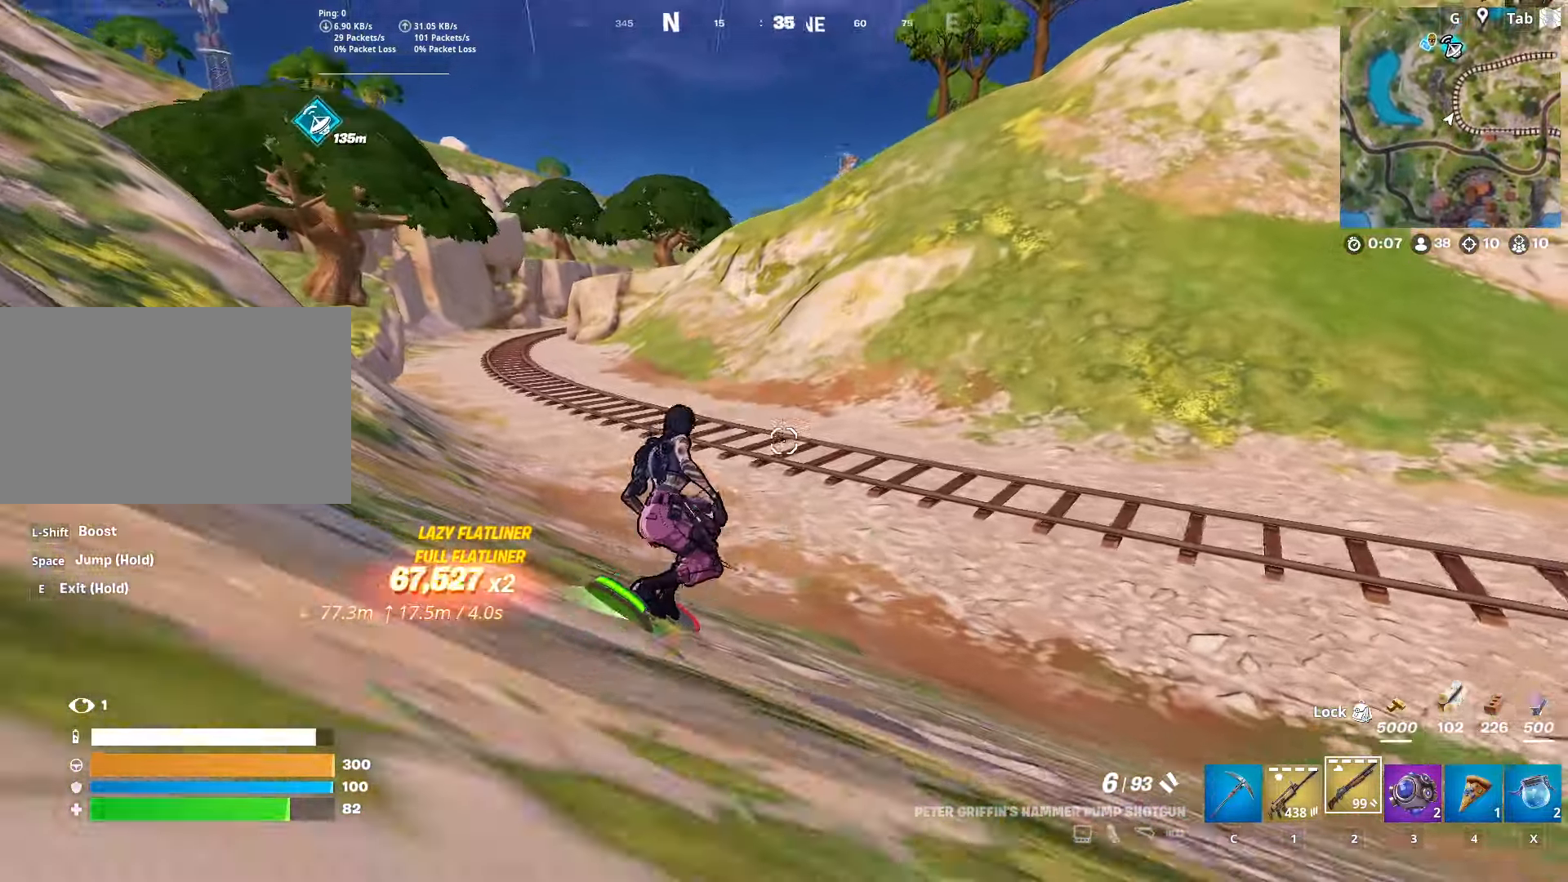
{"keys": ["w"], "mouse": [], "mouse_move": "up-right", "events": [[133, "d", "up"]]}
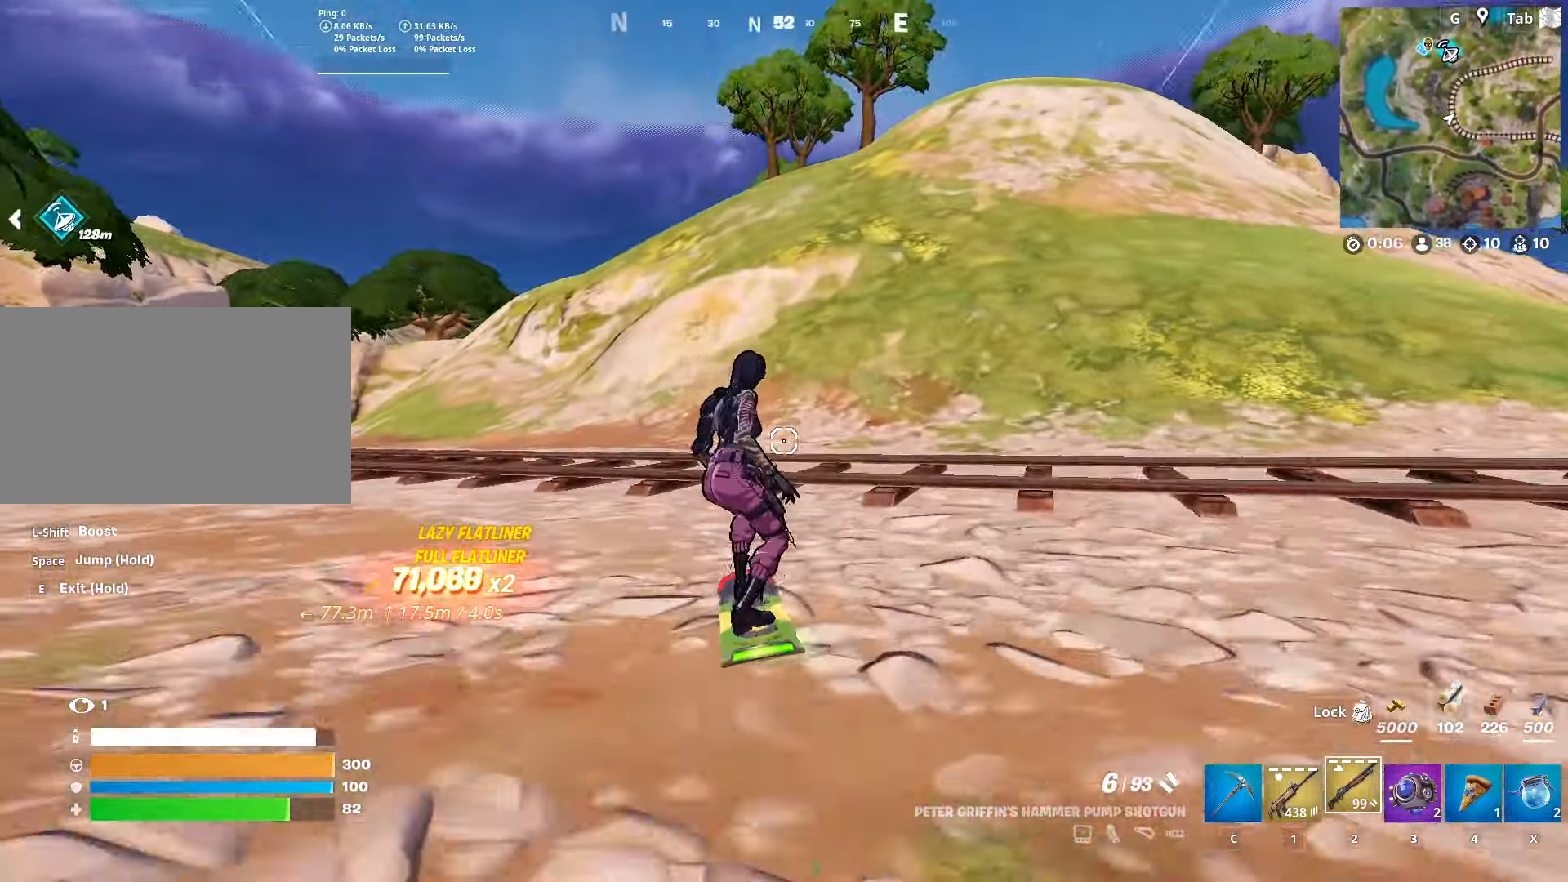
{"keys": ["w"], "mouse": [], "mouse_move": "left", "events": [[284, "d", "down"], [384, "d", "up"]]}
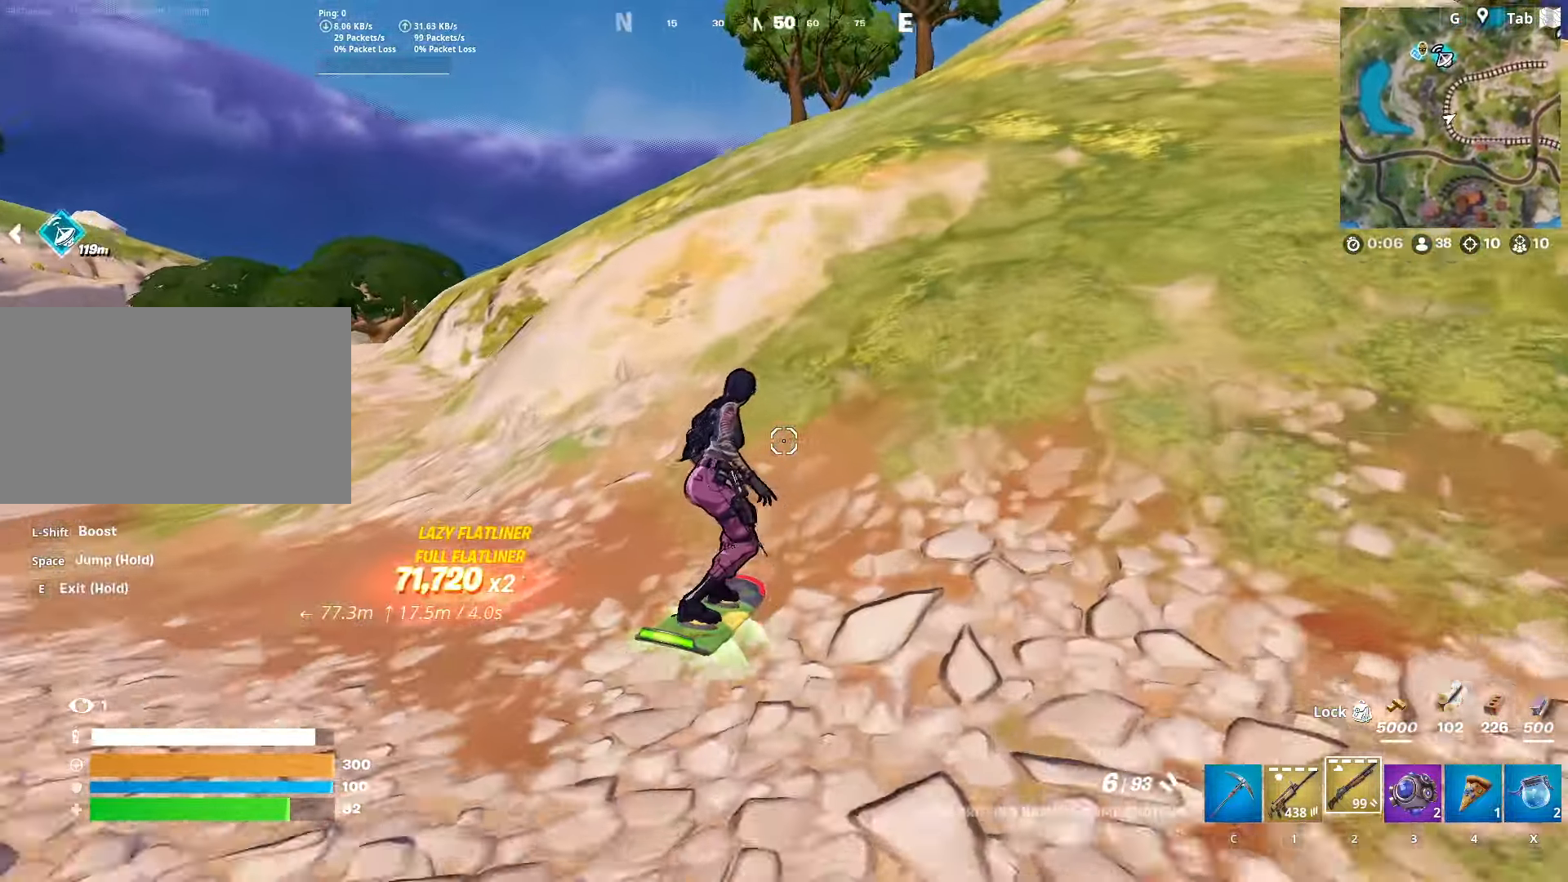
{"keys": ["w"], "mouse": [], "mouse_move": "still", "events": [[167, "a", "down"], [200, "a", "up"], [250, "space", "down"], [400, "space", "up"]]}
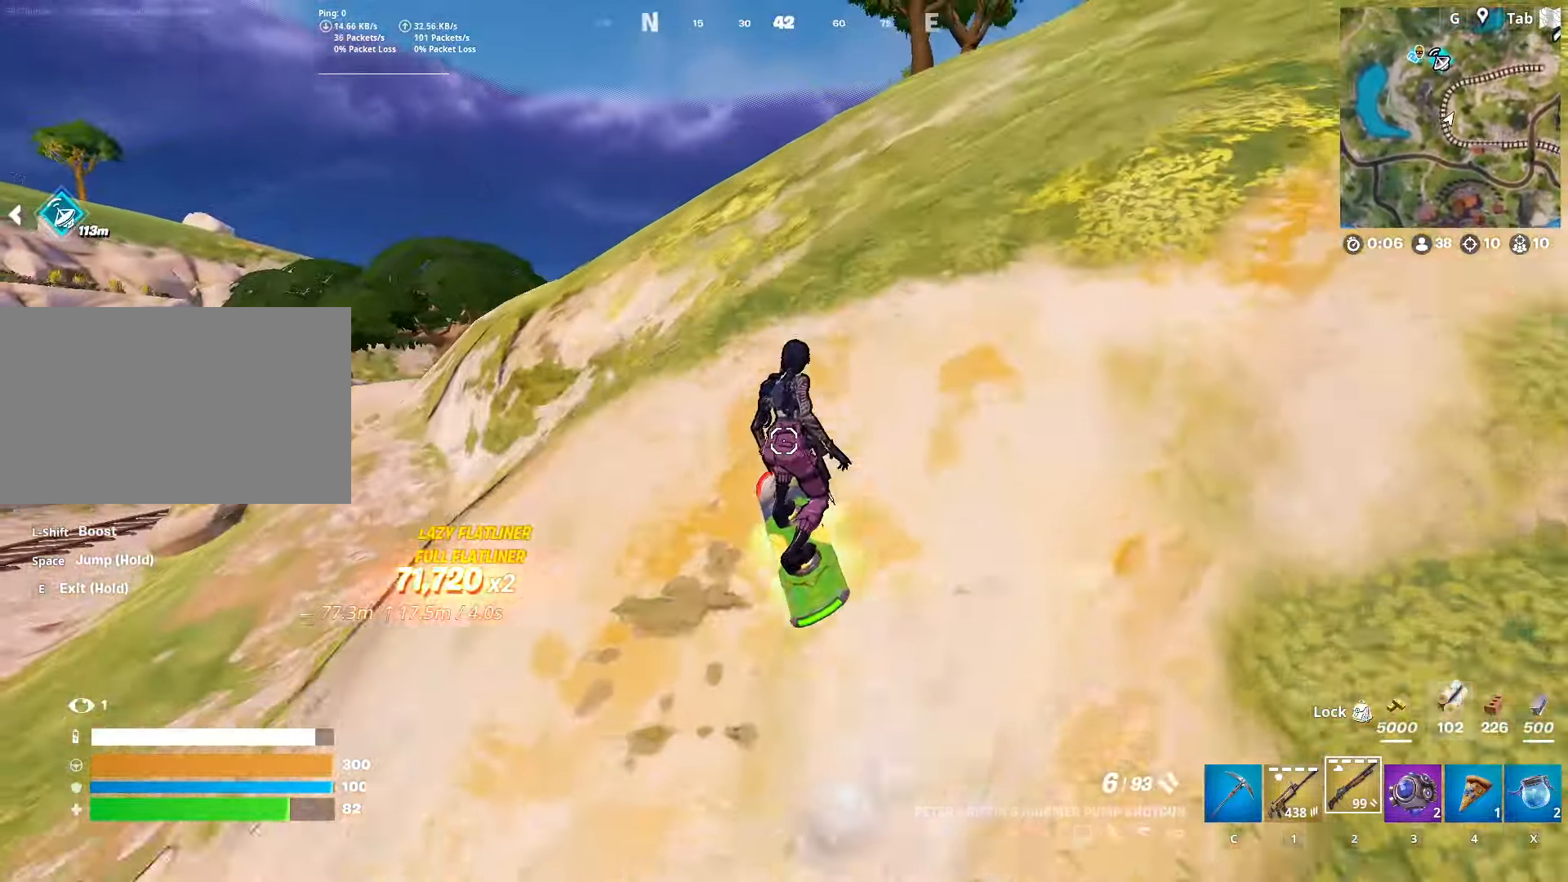
{"keys": ["w"], "mouse": [], "mouse_move": "still", "events": [[234, "shift", "down"], [501, "shift", "up"]]}
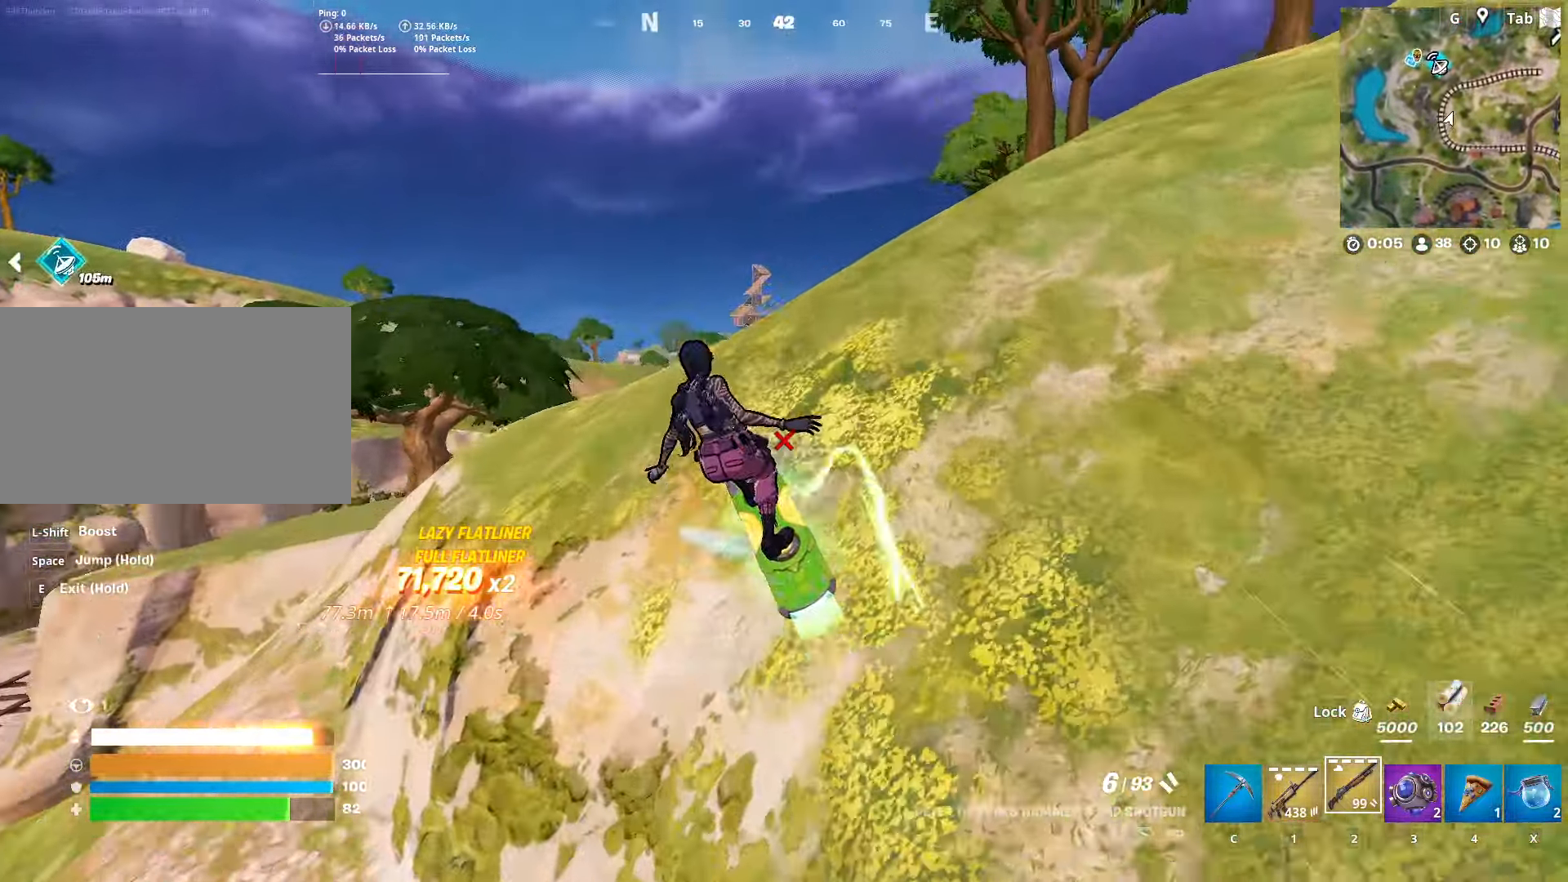
{"keys": ["d", "w"], "mouse": [], "mouse_move": "still", "events": [[283, "d", "down"]]}
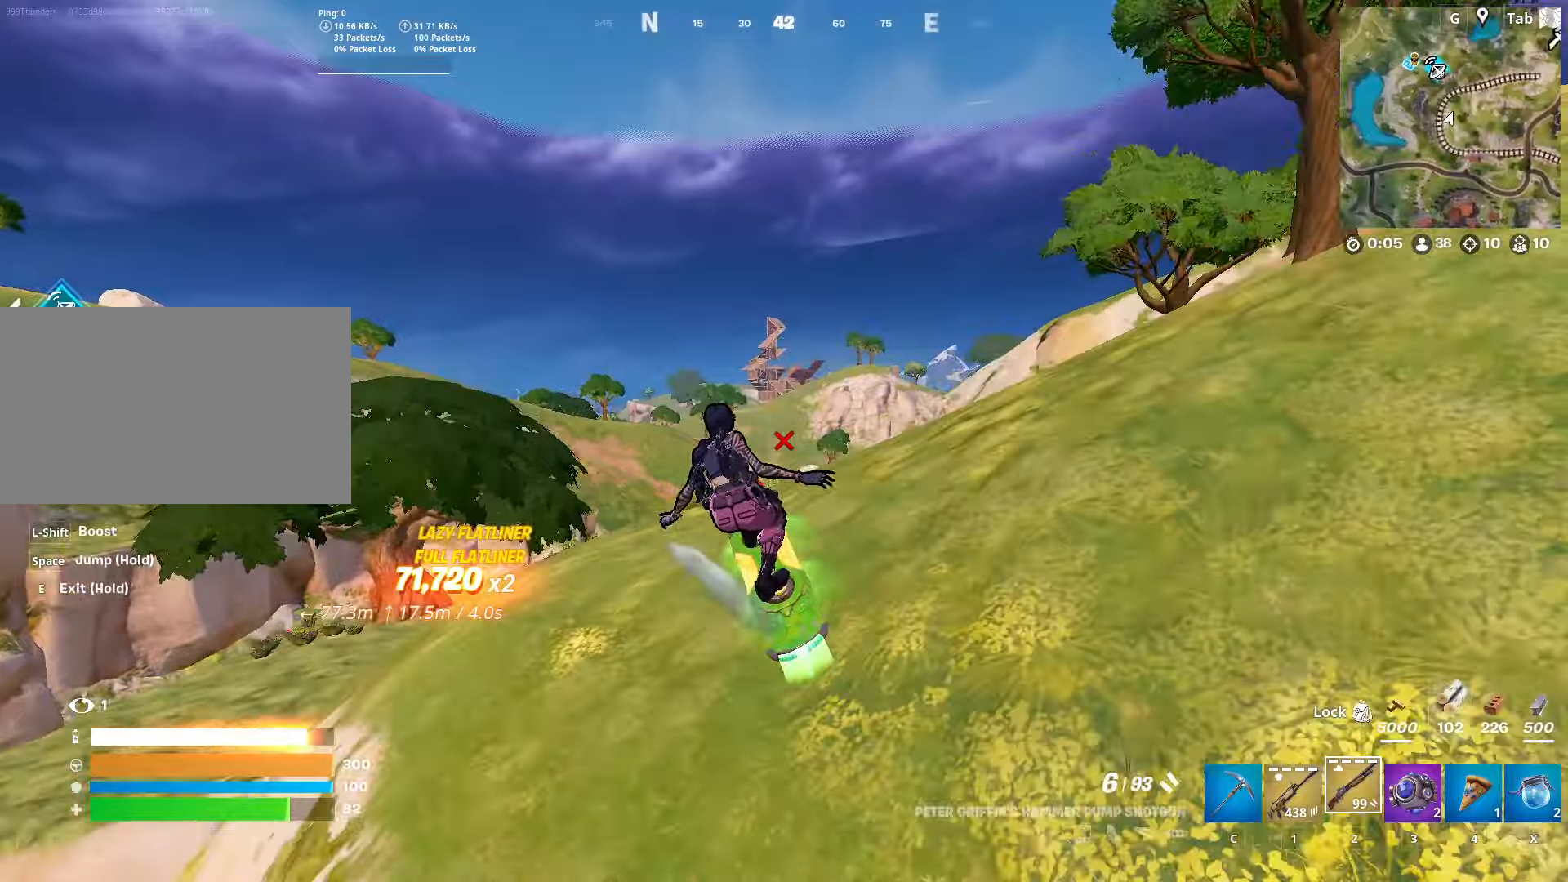
{"keys": [], "mouse": [], "mouse_move": "down", "events": [[16, "d", "up"], [167, "w", "up"]]}
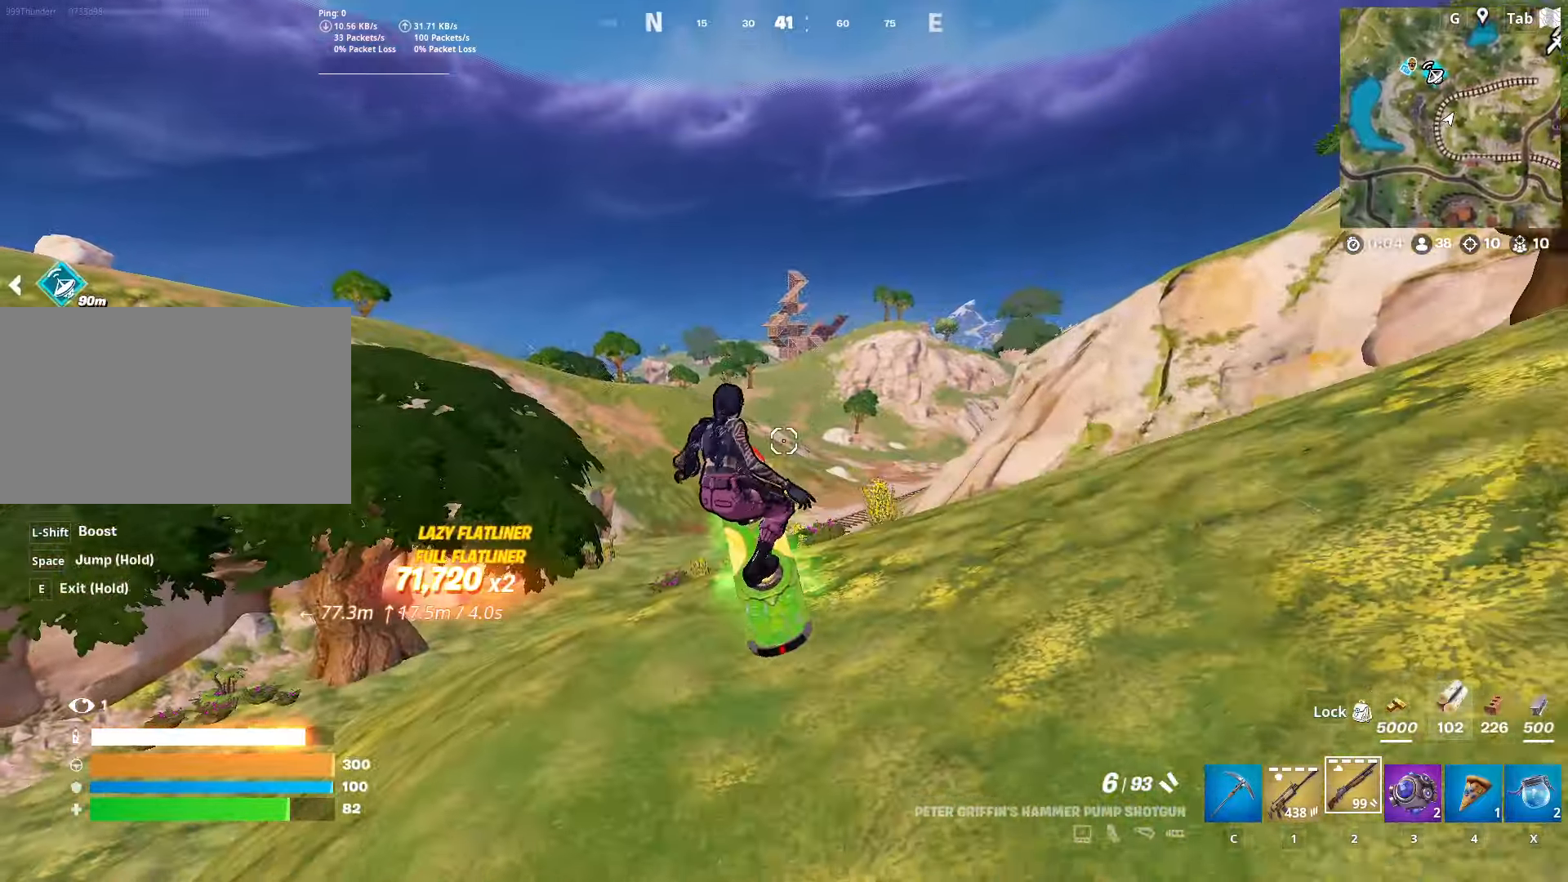
{"keys": [], "mouse": [], "mouse_move": "down-left", "events": []}
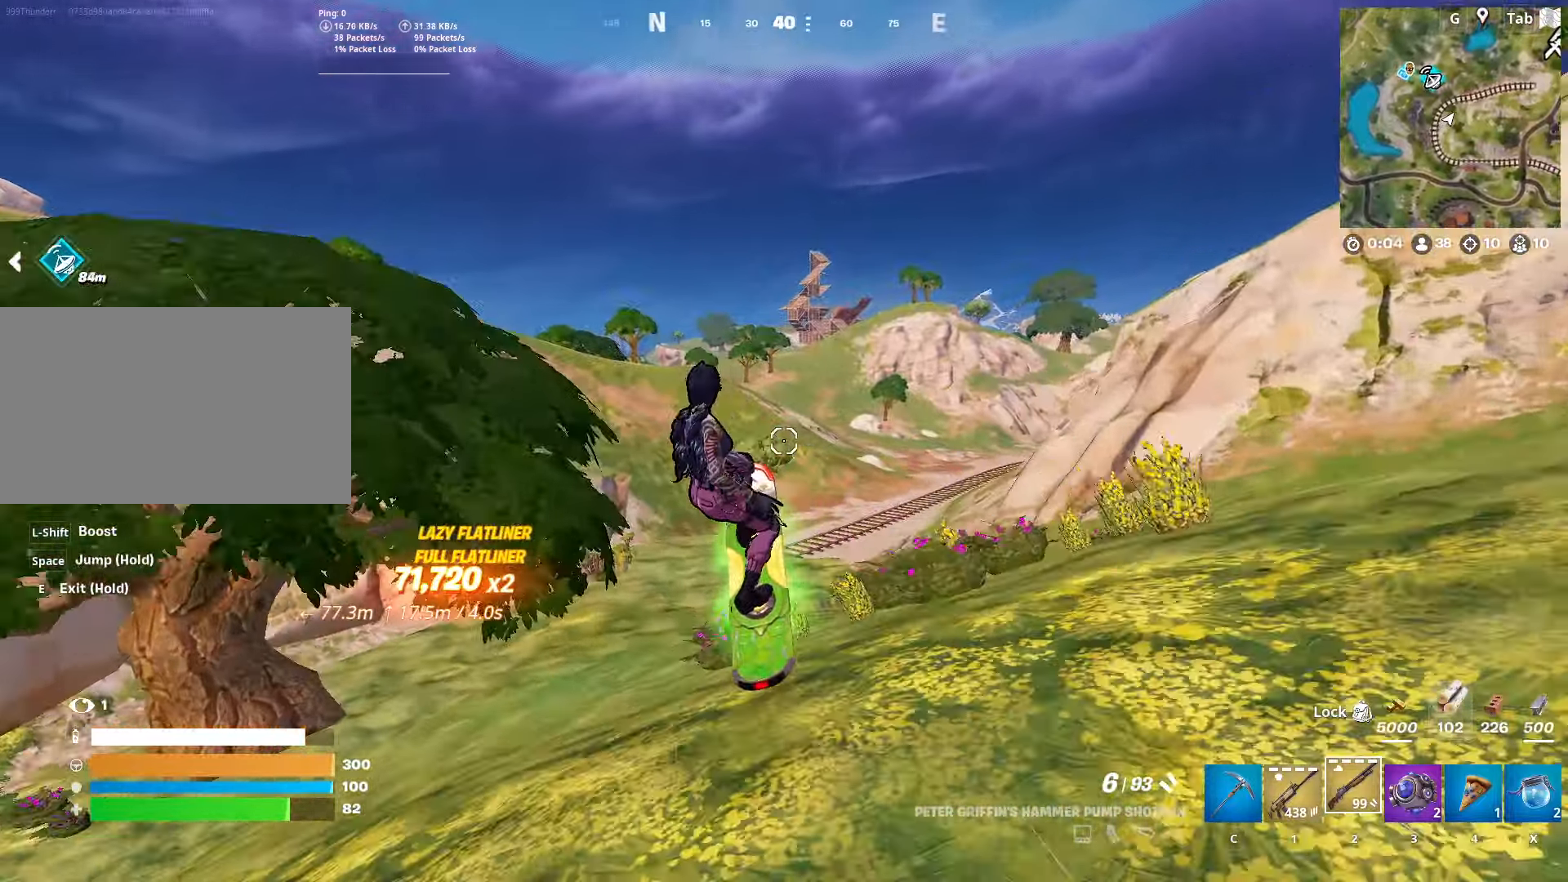
{"keys": ["w"], "mouse": [], "mouse_move": "still", "events": [[233, "w", "down"]]}
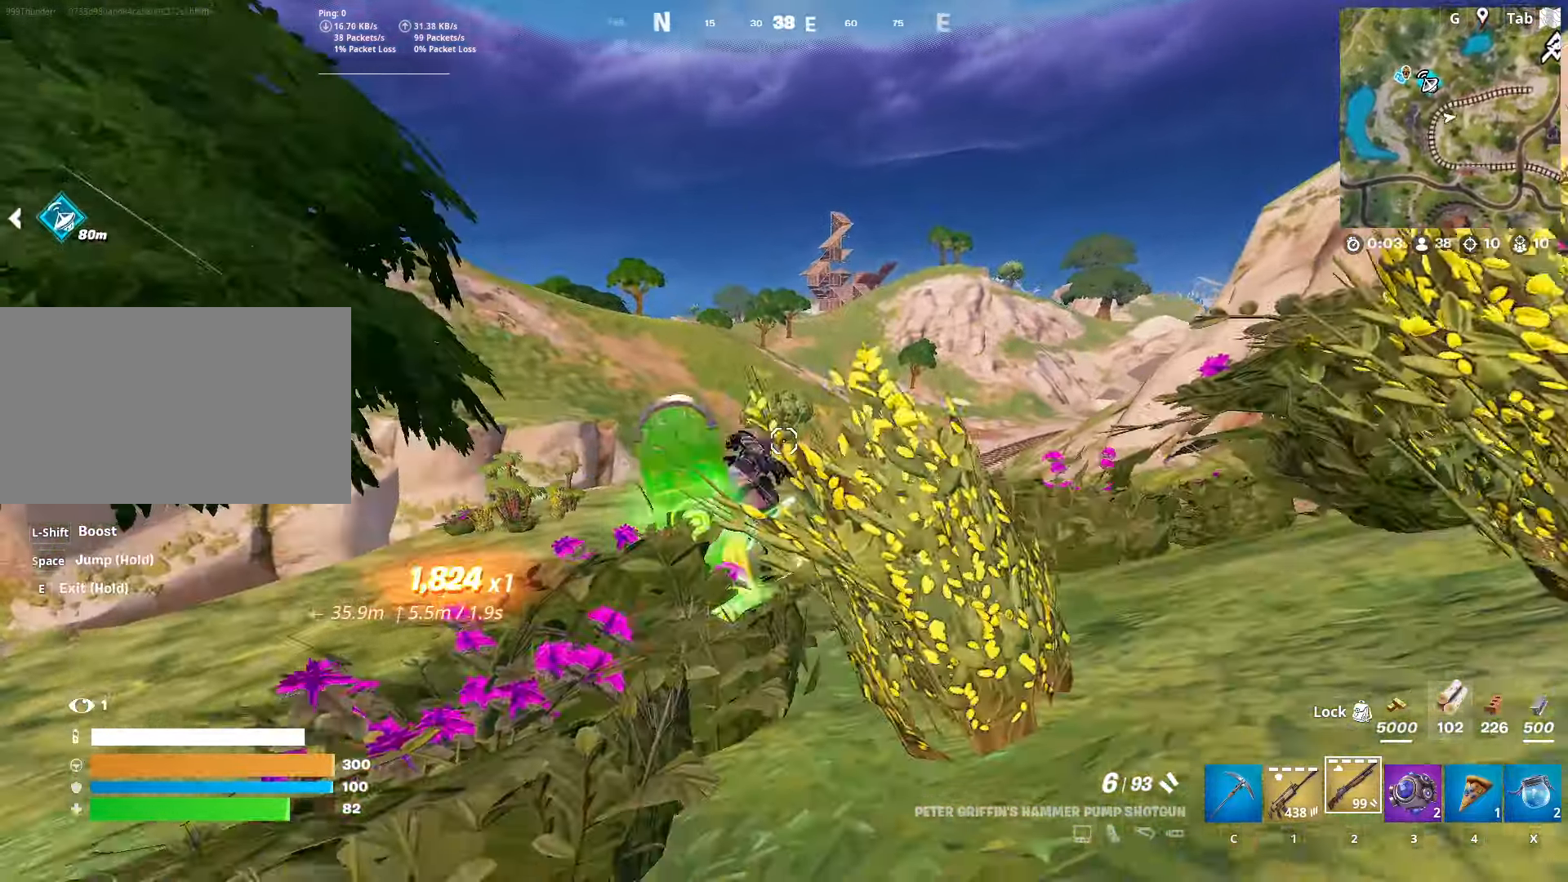
{"keys": ["w"], "mouse": [], "mouse_move": "still", "events": []}
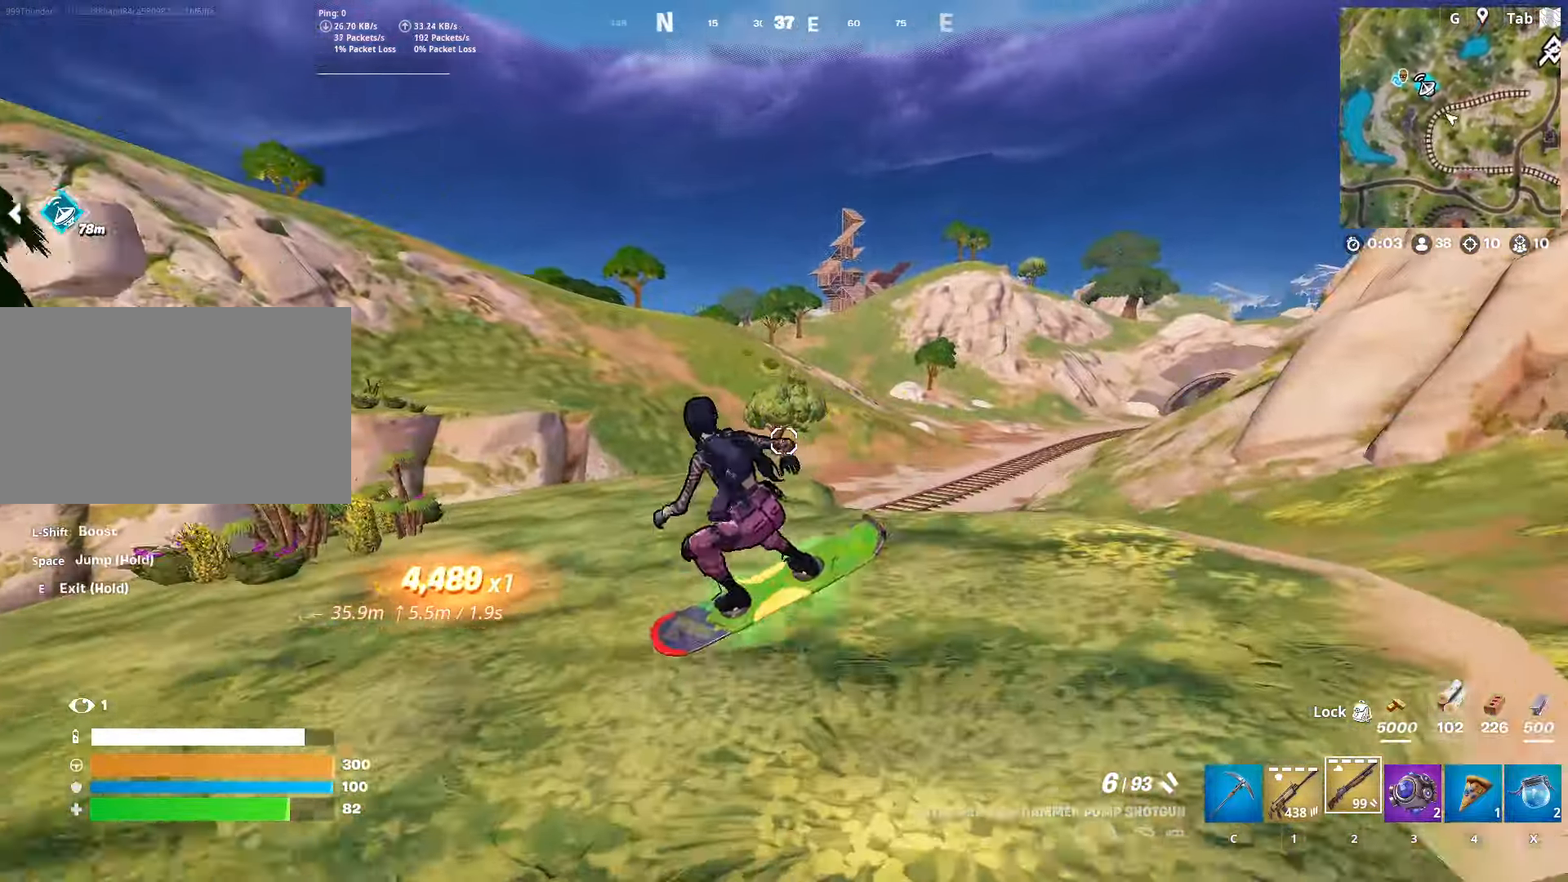
{"keys": ["w"], "mouse": [], "mouse_move": "still", "events": [[83, "d", "down"], [367, "d", "up"]]}
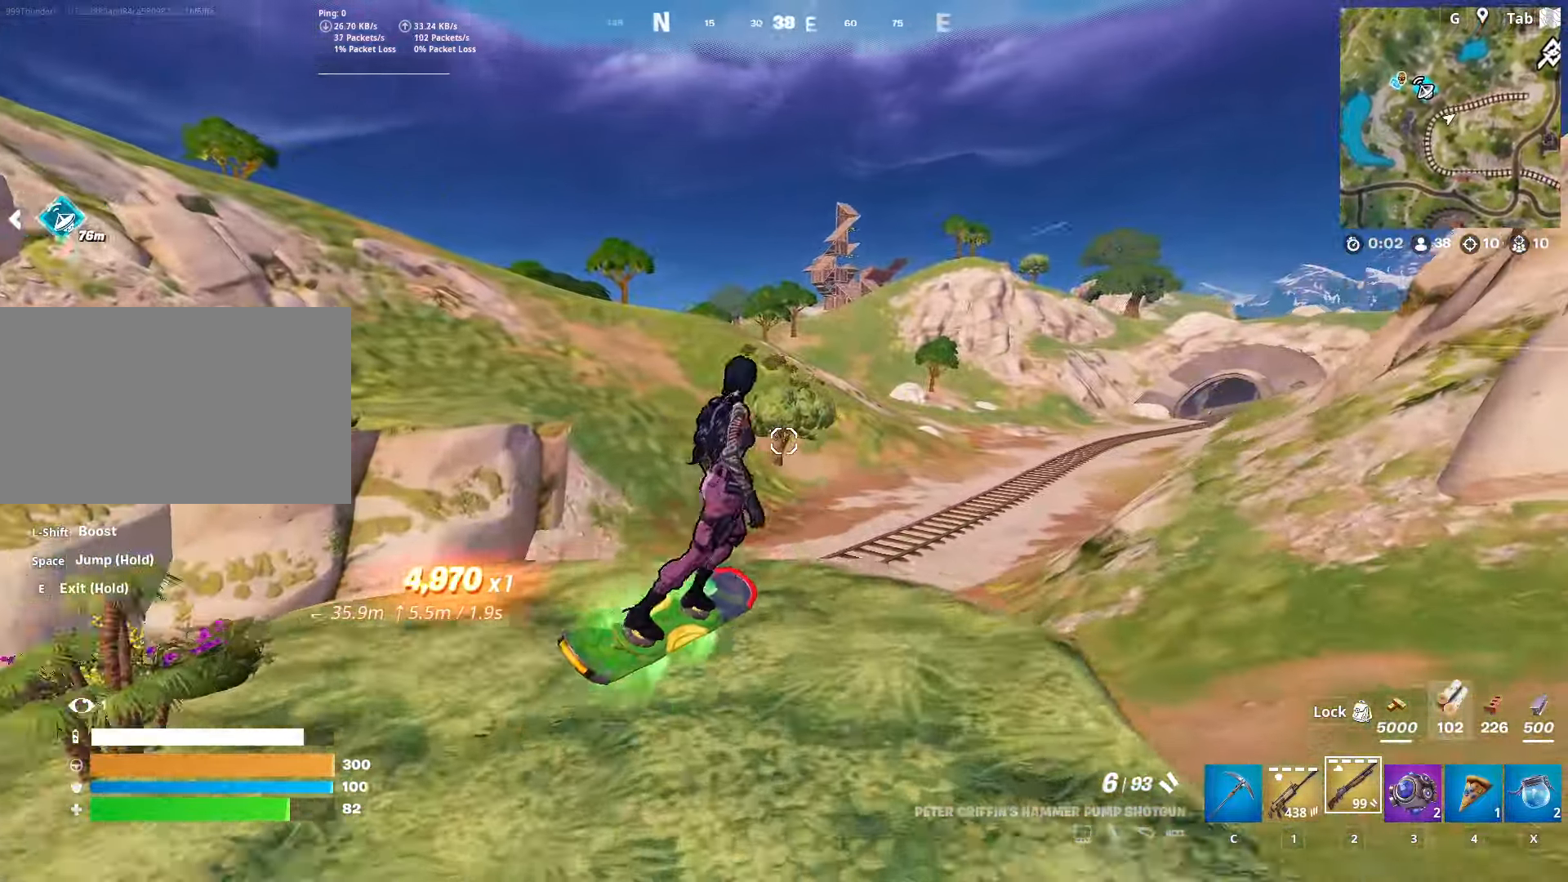
{"keys": ["w"], "mouse": [], "mouse_move": "still", "events": []}
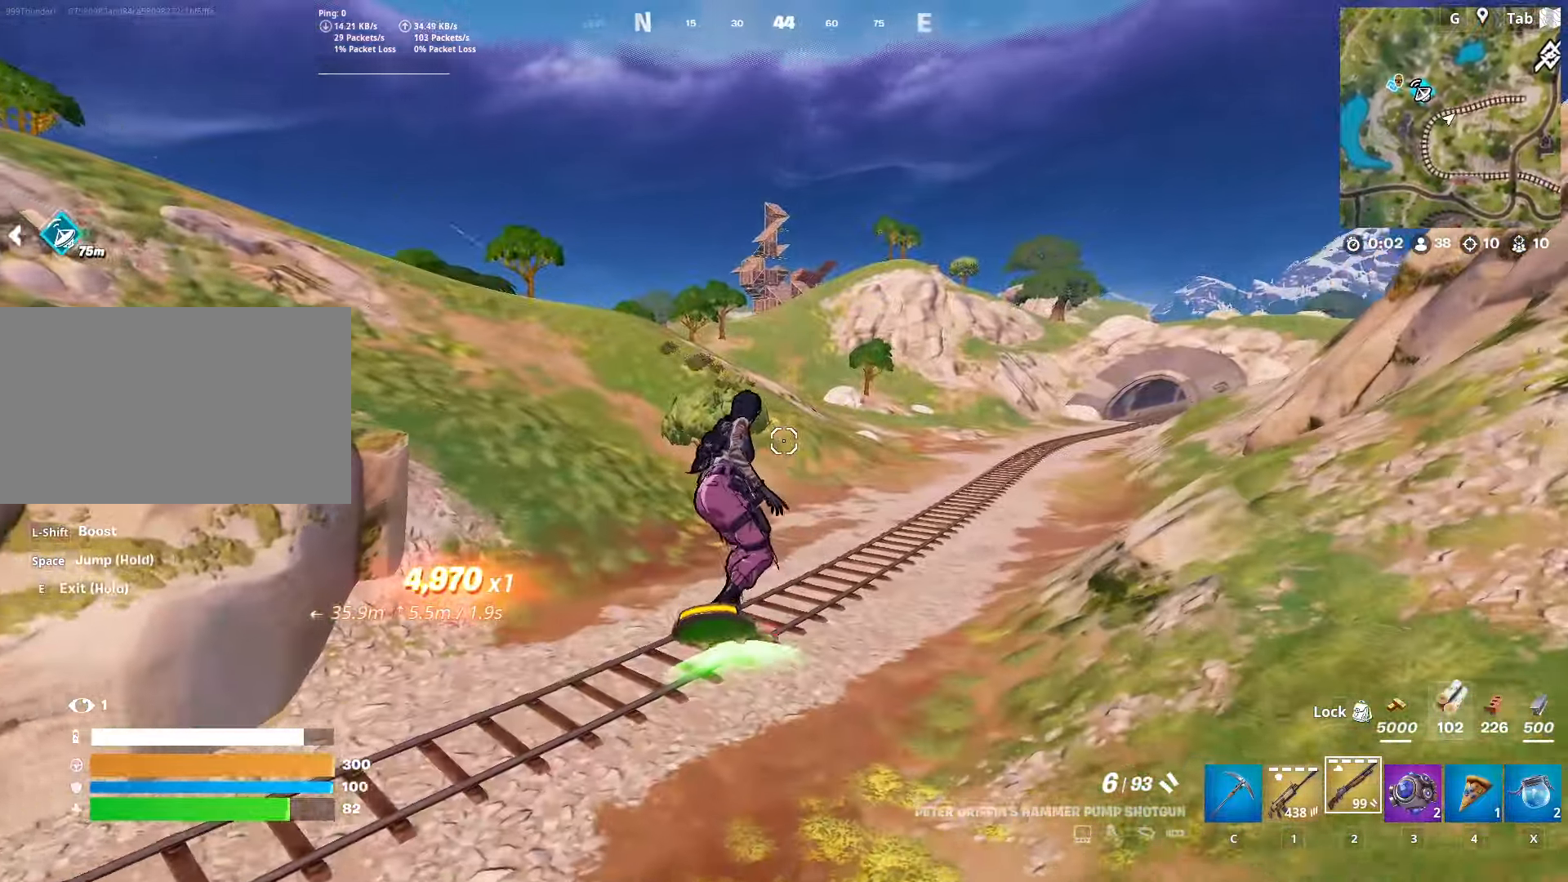
{"keys": ["s"], "mouse": [], "mouse_move": "still", "events": [[217, "w", "up"], [350, "s", "down"]]}